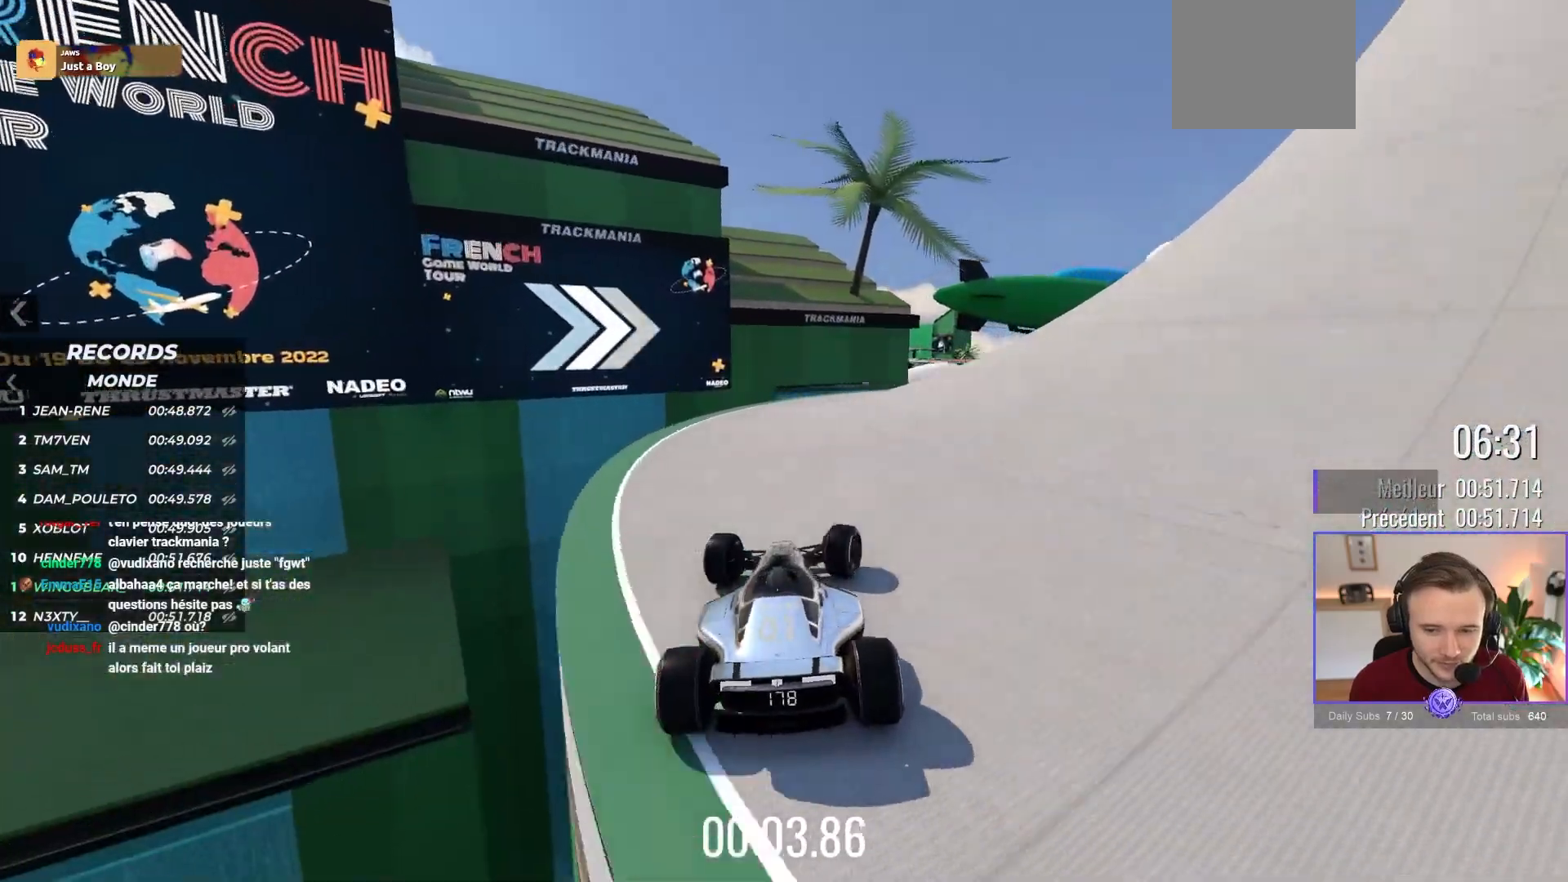
Gameplay with a controller (Xbox layout); each line is a JSON object with the inputs held at the frame after it. "events" lists button and stick changes between this image and that frame as [ms after this image, input, new state], when the widget could be followed in between. Not read: Z right_stick.
{"buttons": ["A"], "left_stick": "right", "events": []}
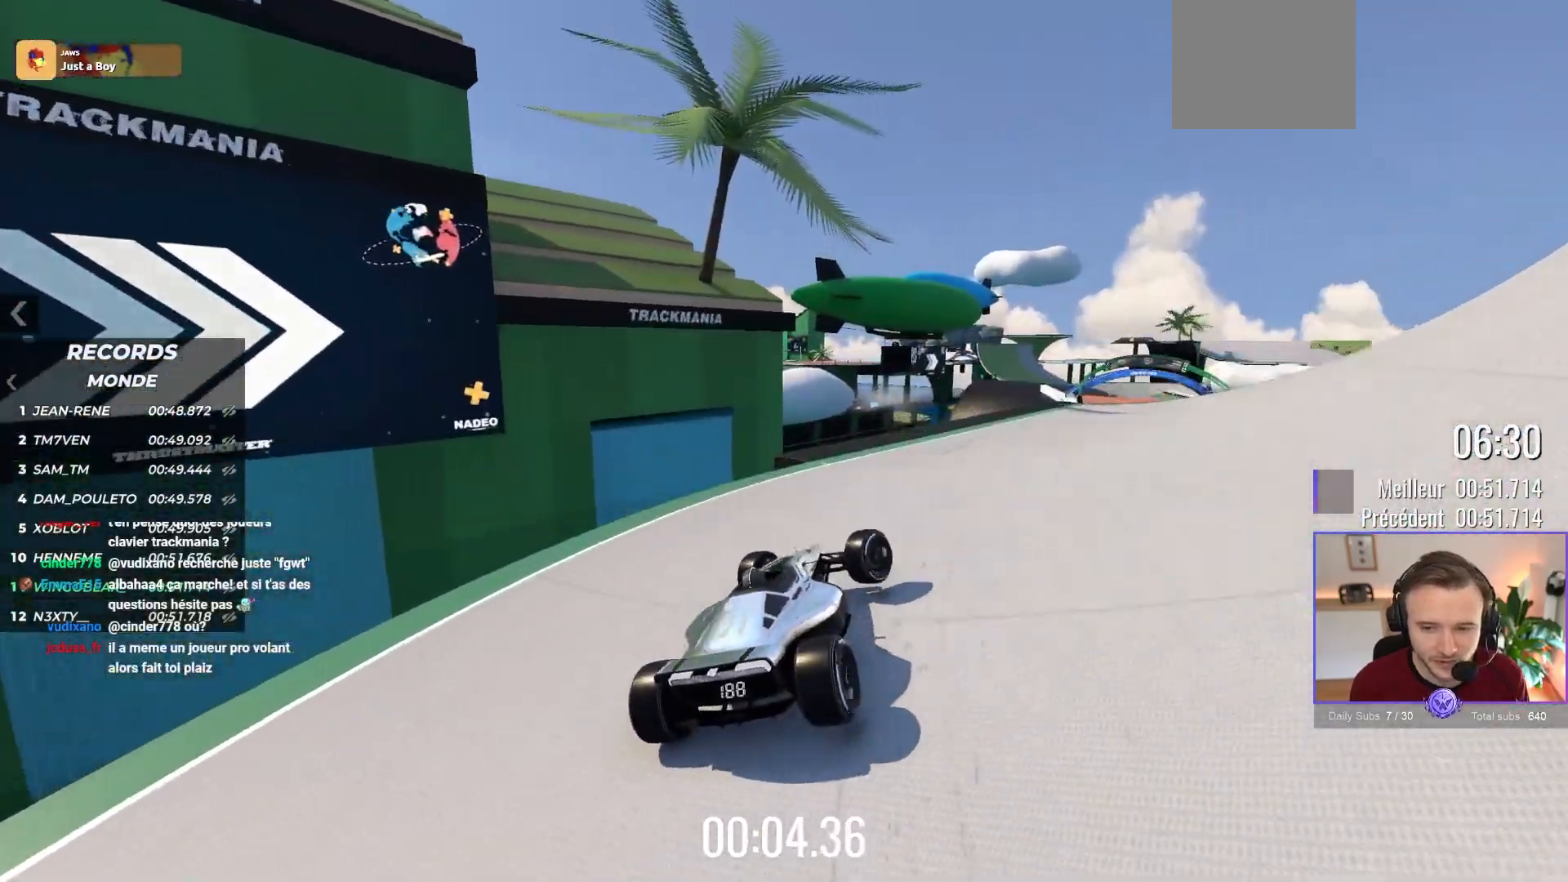
{"buttons": [], "left_stick": "right", "events": [[150, "left_stick", "center"], [367, "A", "up"], [433, "left_stick", "right"]]}
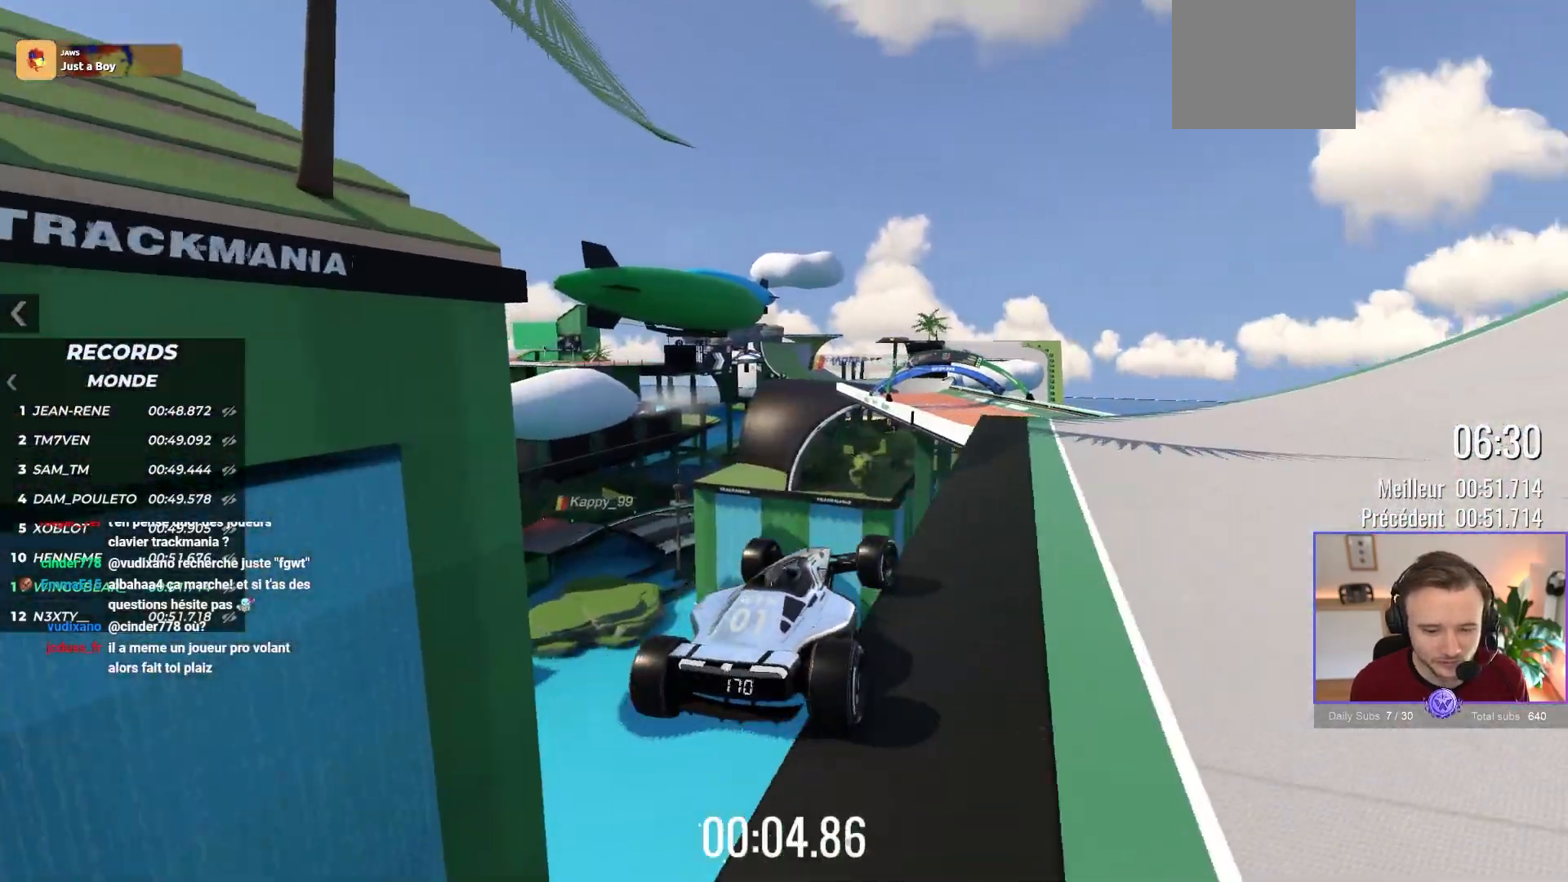
{"buttons": ["A"], "left_stick": "right", "events": [[133, "left_stick", "up-left"], [300, "left_stick", "center"], [317, "A", "down"], [450, "left_stick", "right"]]}
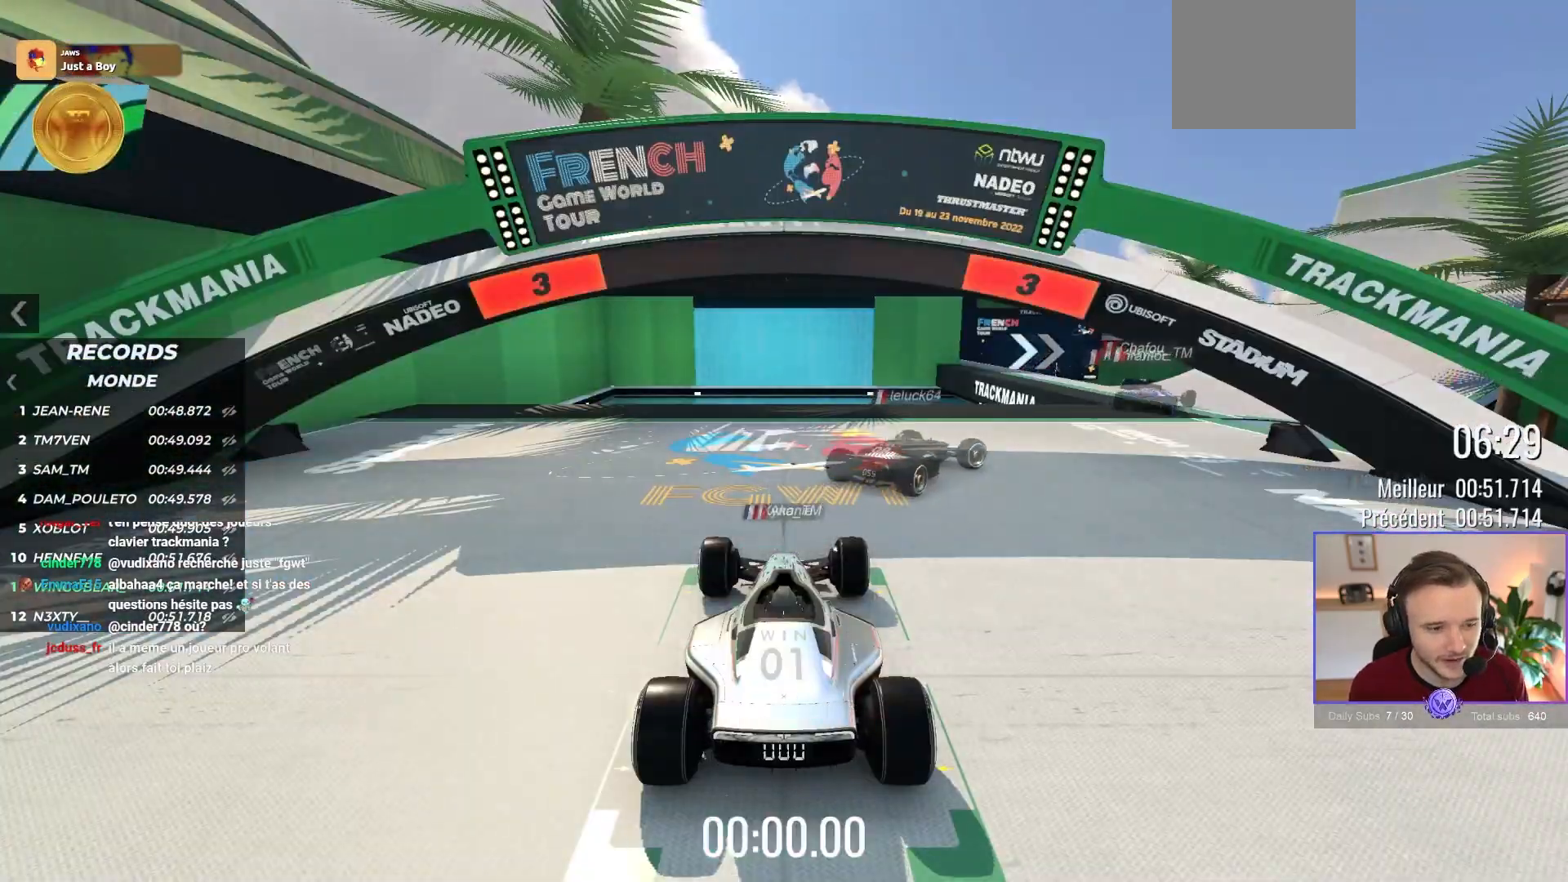
{"buttons": ["A"], "left_stick": "center", "events": [[100, "left_stick", "up"], [183, "left_stick", "left"], [267, "B", "down"], [283, "left_stick", "down"], [333, "left_stick", "down-right"], [400, "B", "up"], [433, "left_stick", "center"]]}
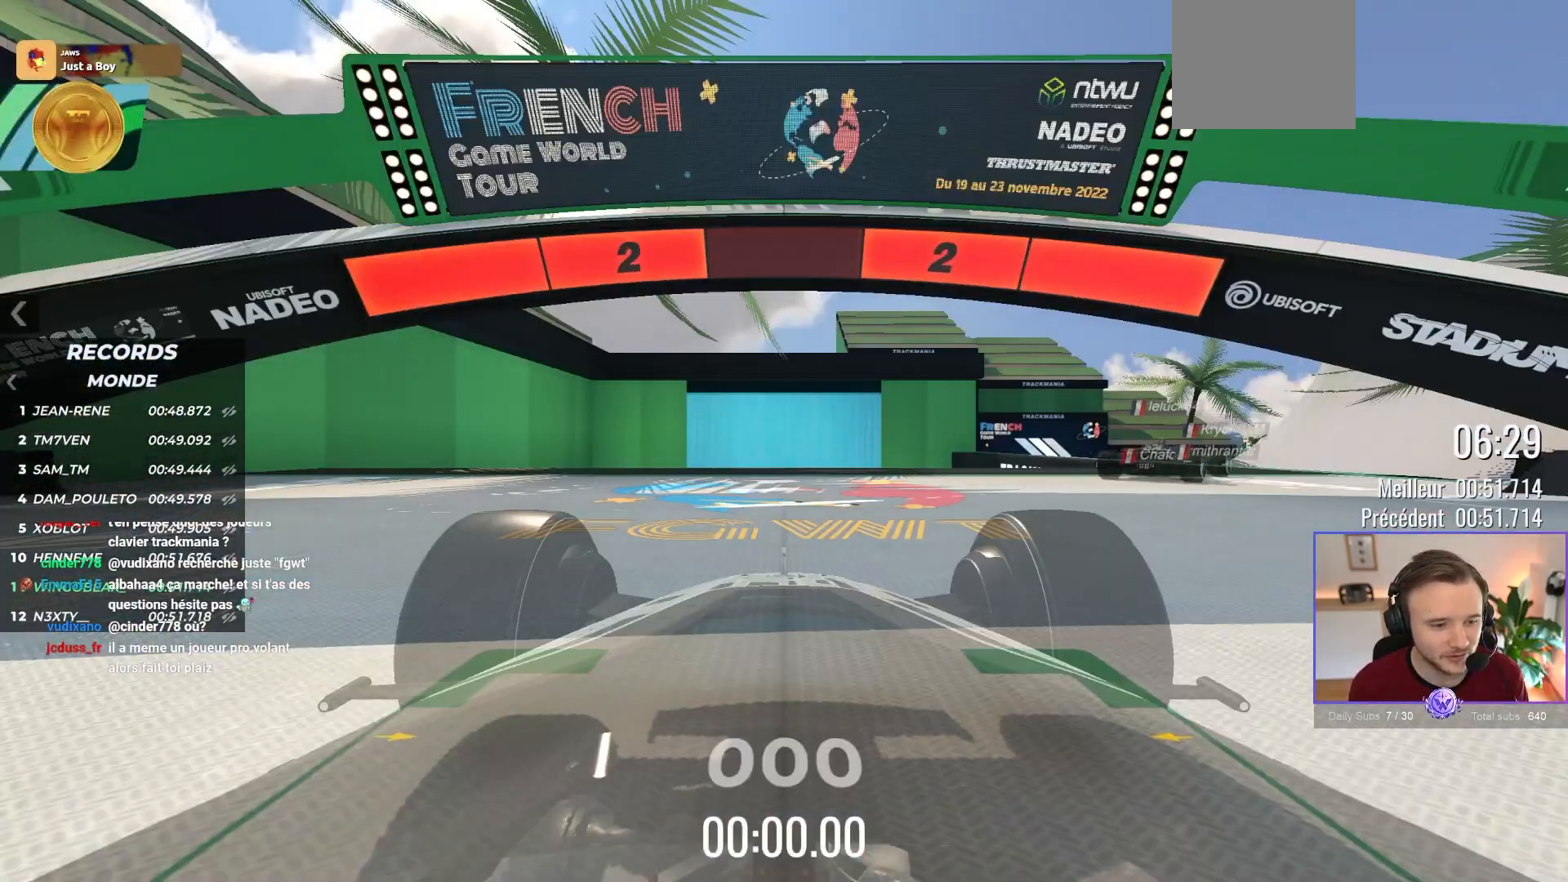
{"buttons": ["A"], "left_stick": "right", "events": [[117, "left_stick", "right"]]}
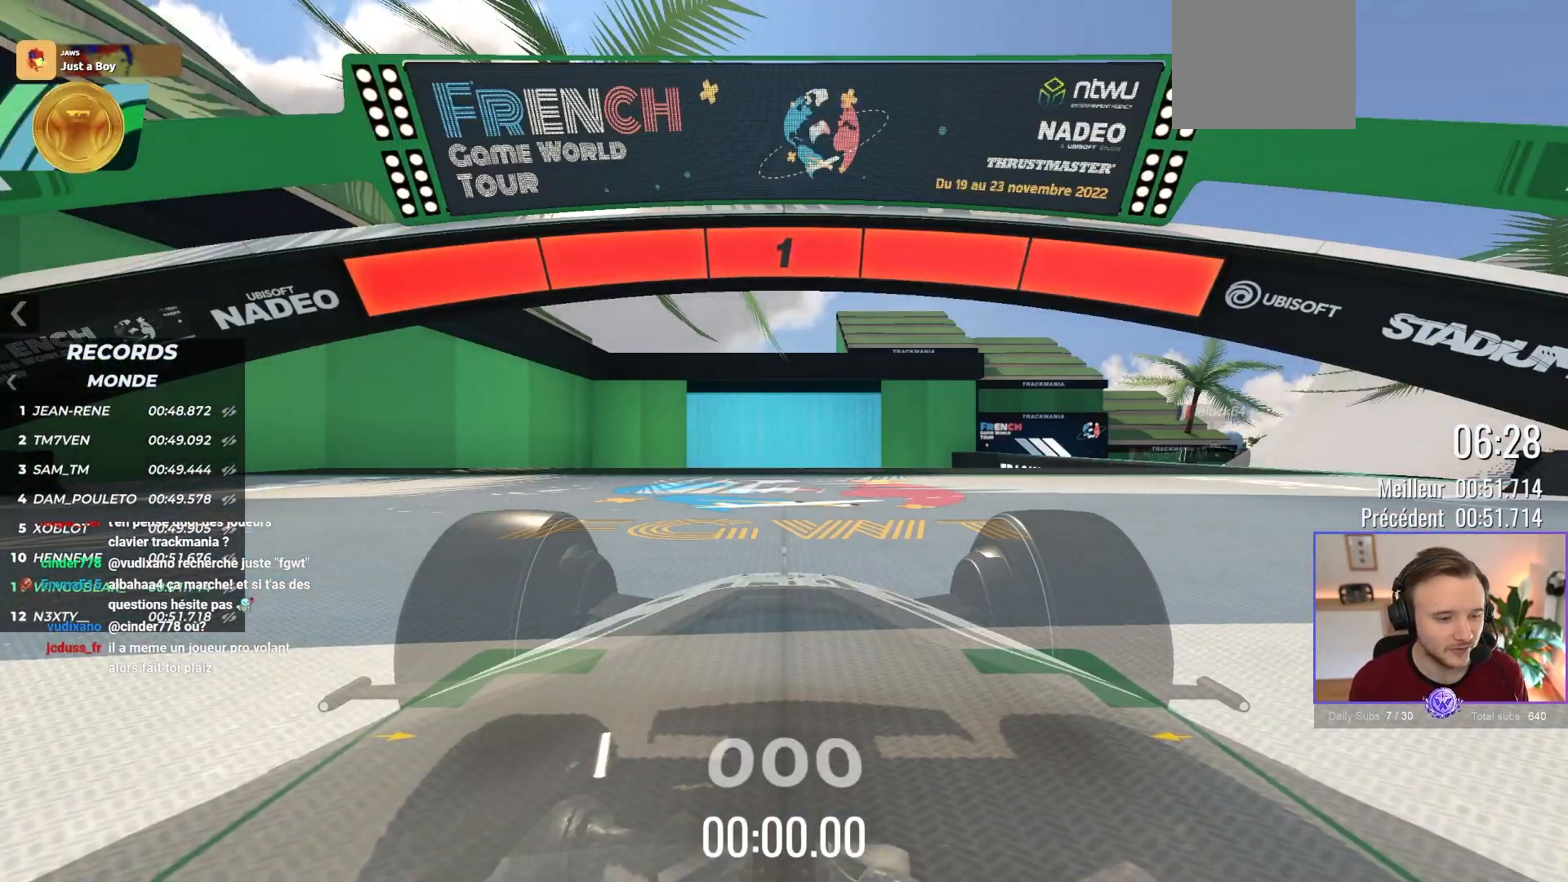
{"buttons": ["A"], "left_stick": "right", "events": []}
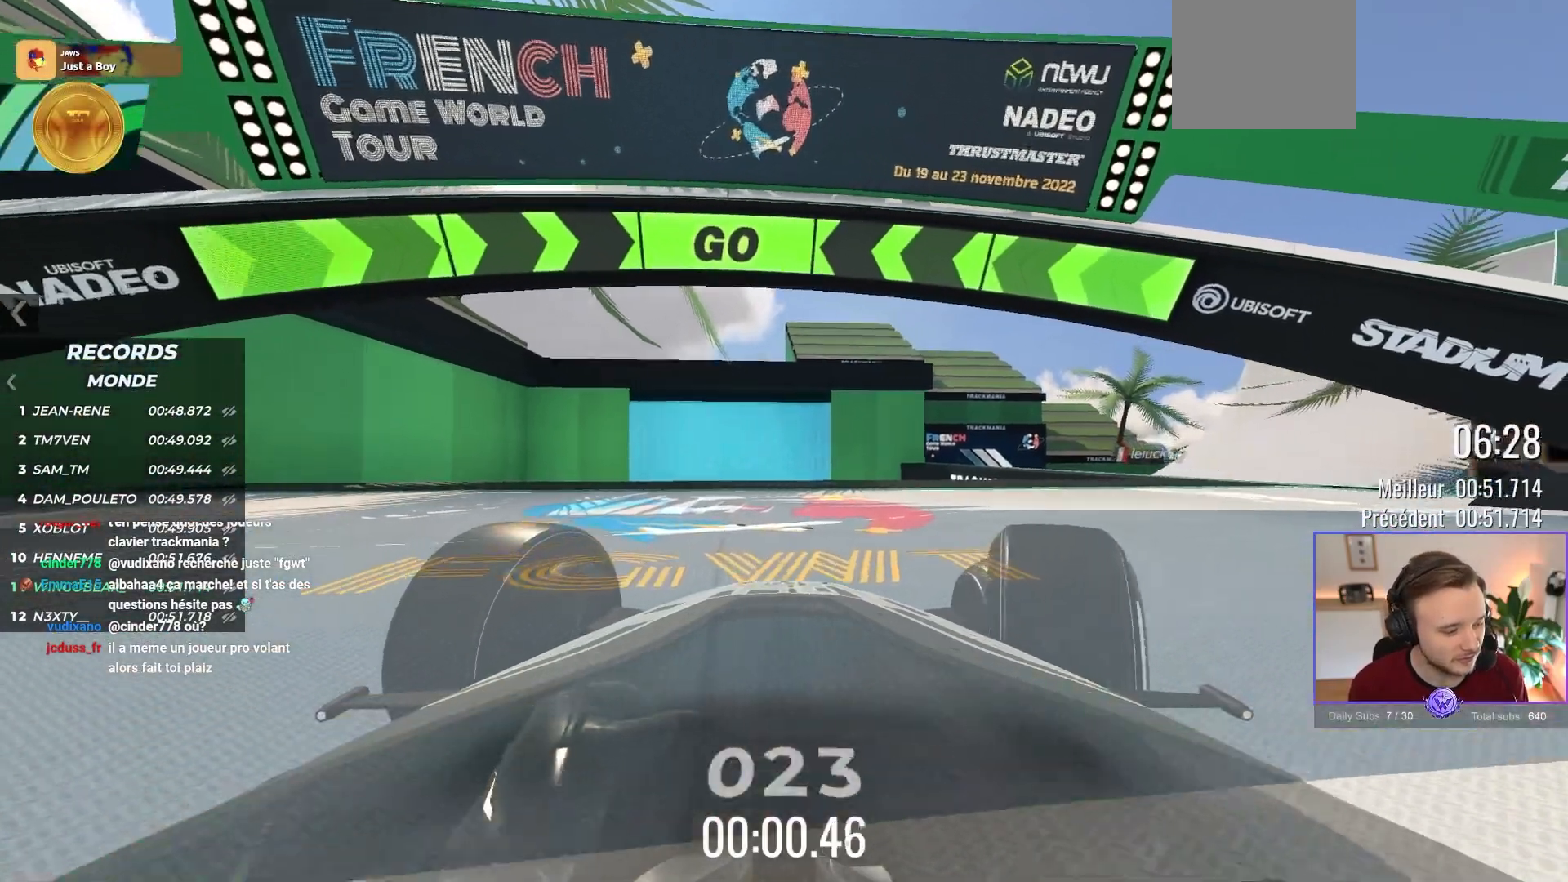
{"buttons": ["A", "X"], "left_stick": "right", "events": [[450, "X", "down"]]}
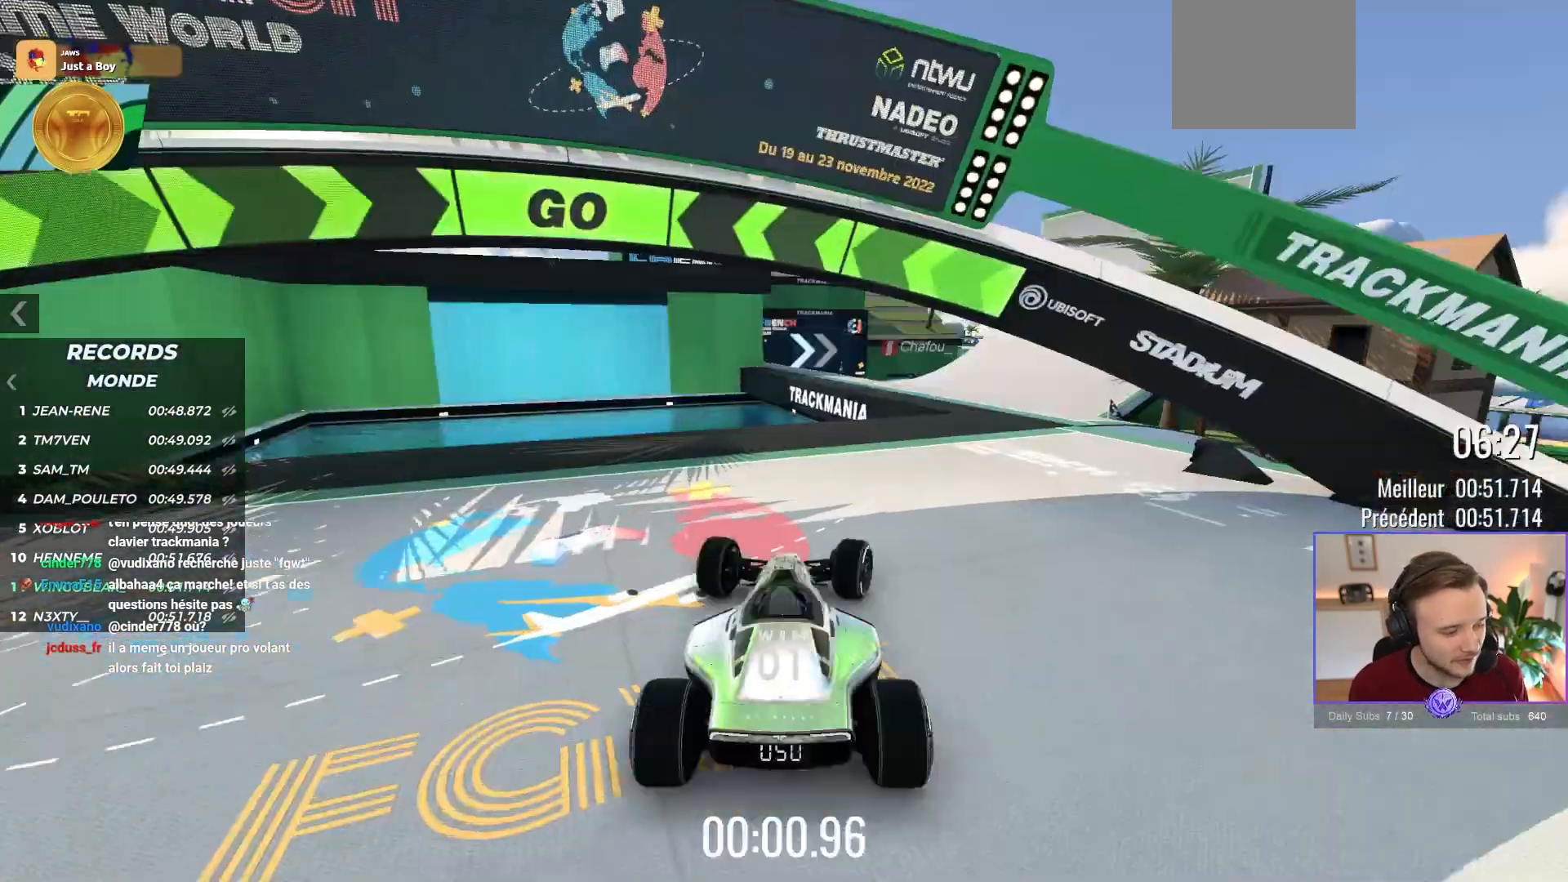
{"buttons": ["A"], "left_stick": "center", "events": [[83, "X", "up"], [217, "left_stick", "center"]]}
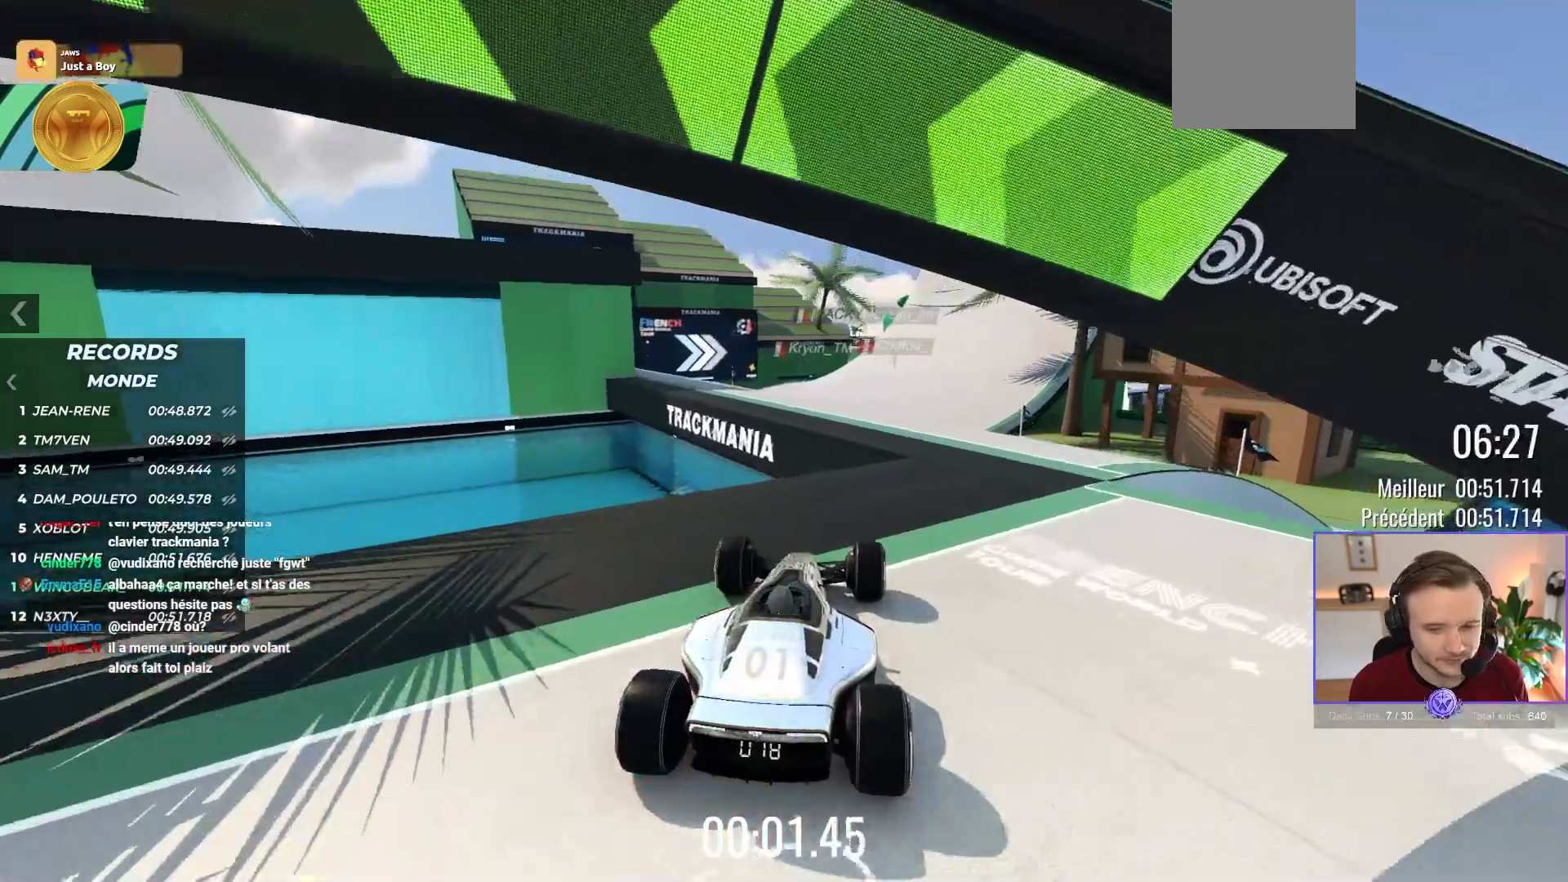
{"buttons": [], "left_stick": "right", "events": [[250, "A", "up"], [333, "left_stick", "down-right"], [467, "left_stick", "right"]]}
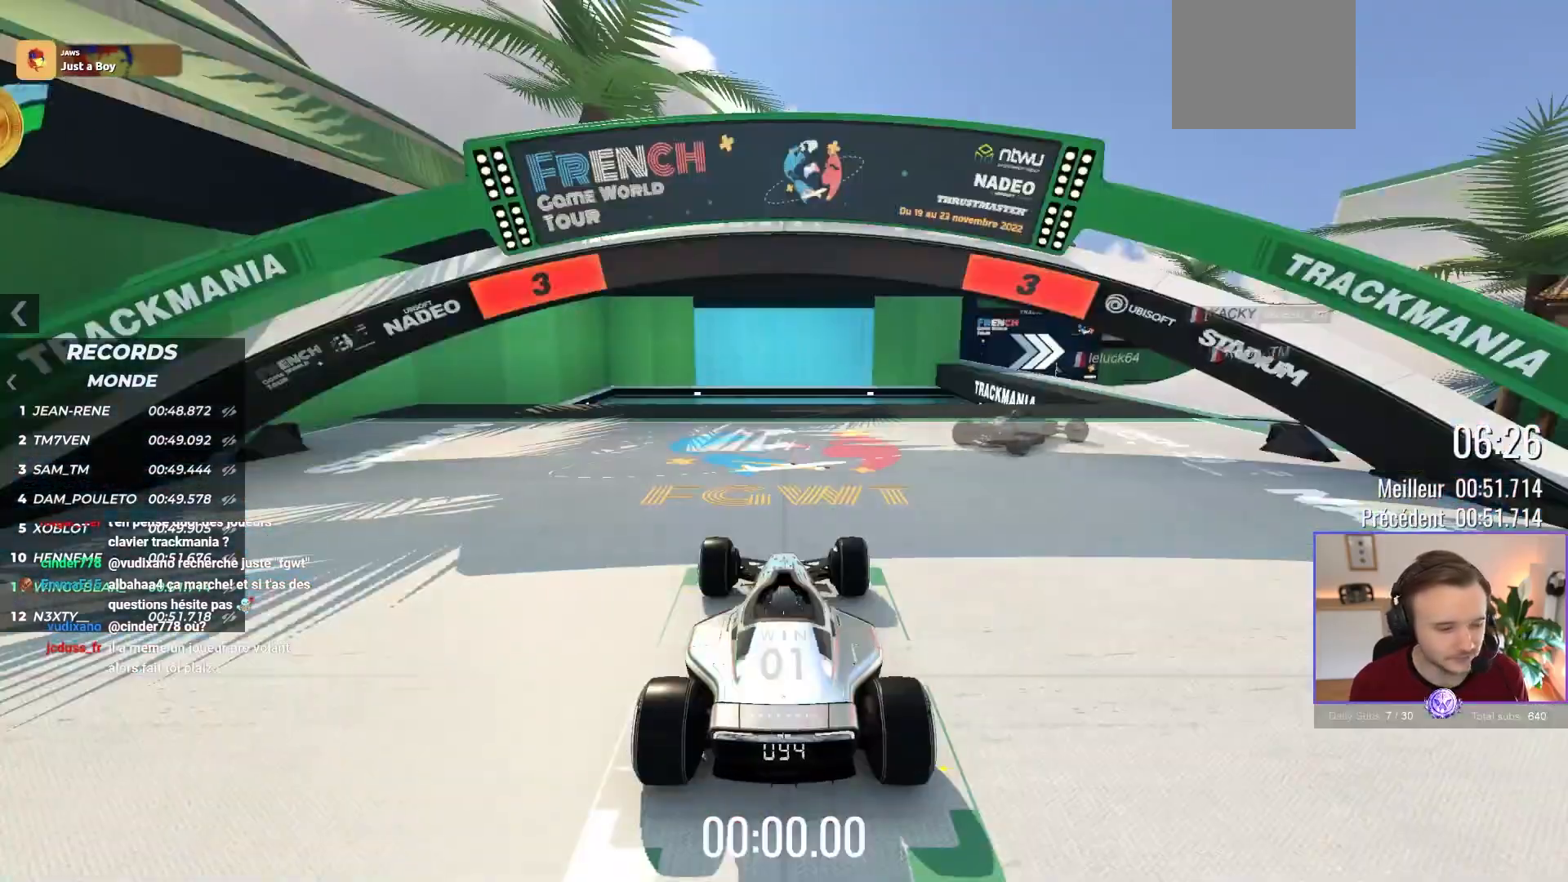
{"buttons": ["A", "B"], "left_stick": "up-left", "events": [[33, "left_stick", "up-left"], [167, "left_stick", "down-left"], [183, "A", "down"], [267, "left_stick", "down-right"], [400, "left_stick", "up-left"], [500, "B", "down"]]}
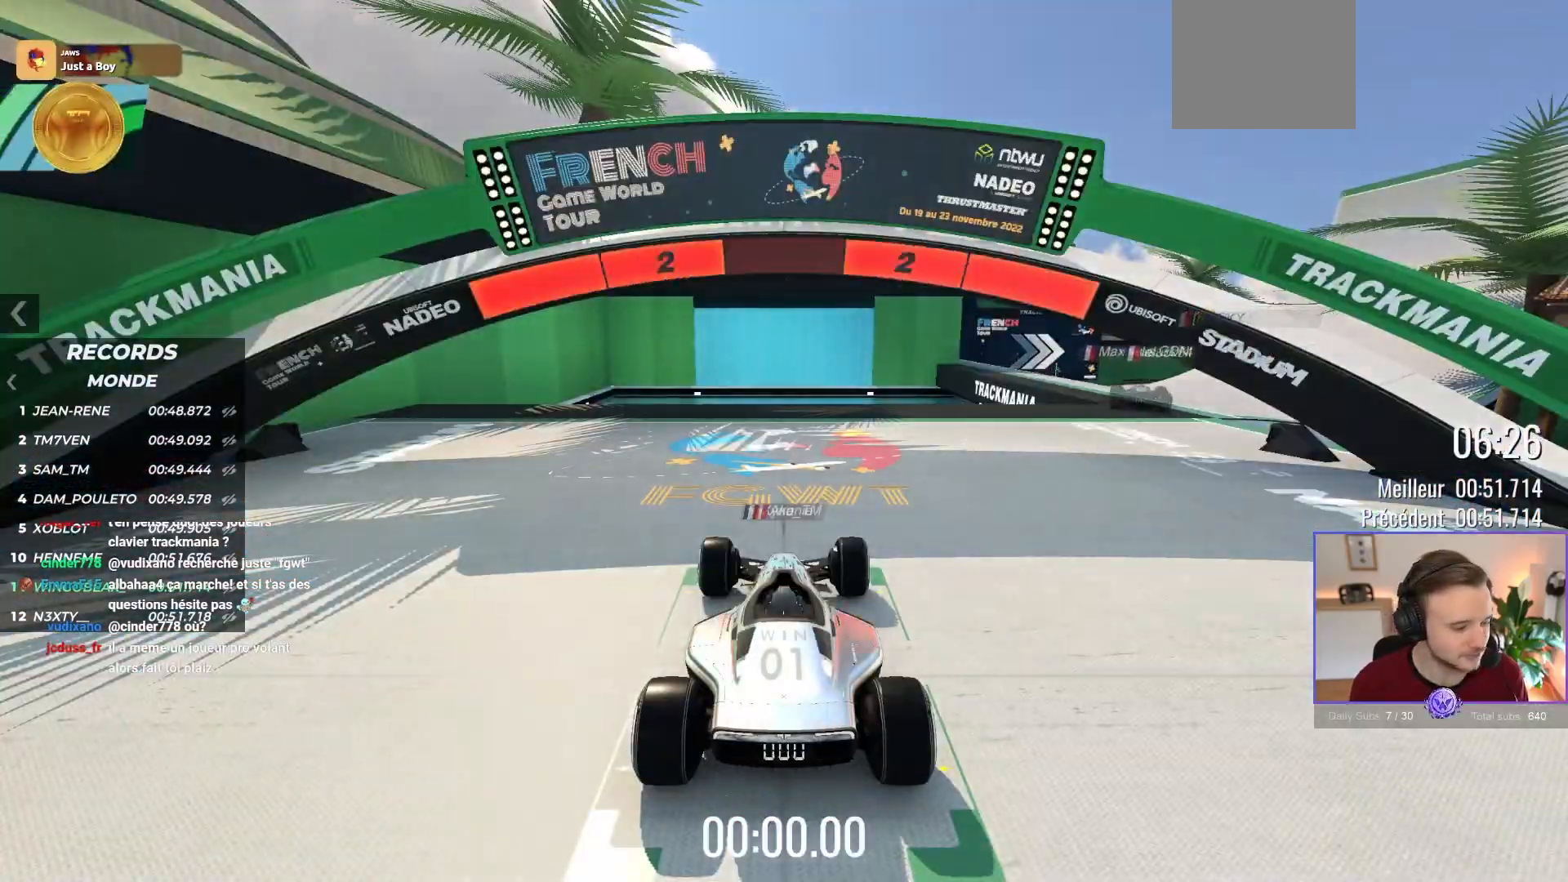
{"buttons": ["A"], "left_stick": "right", "events": [[33, "left_stick", "center"], [183, "B", "up"], [183, "left_stick", "right"]]}
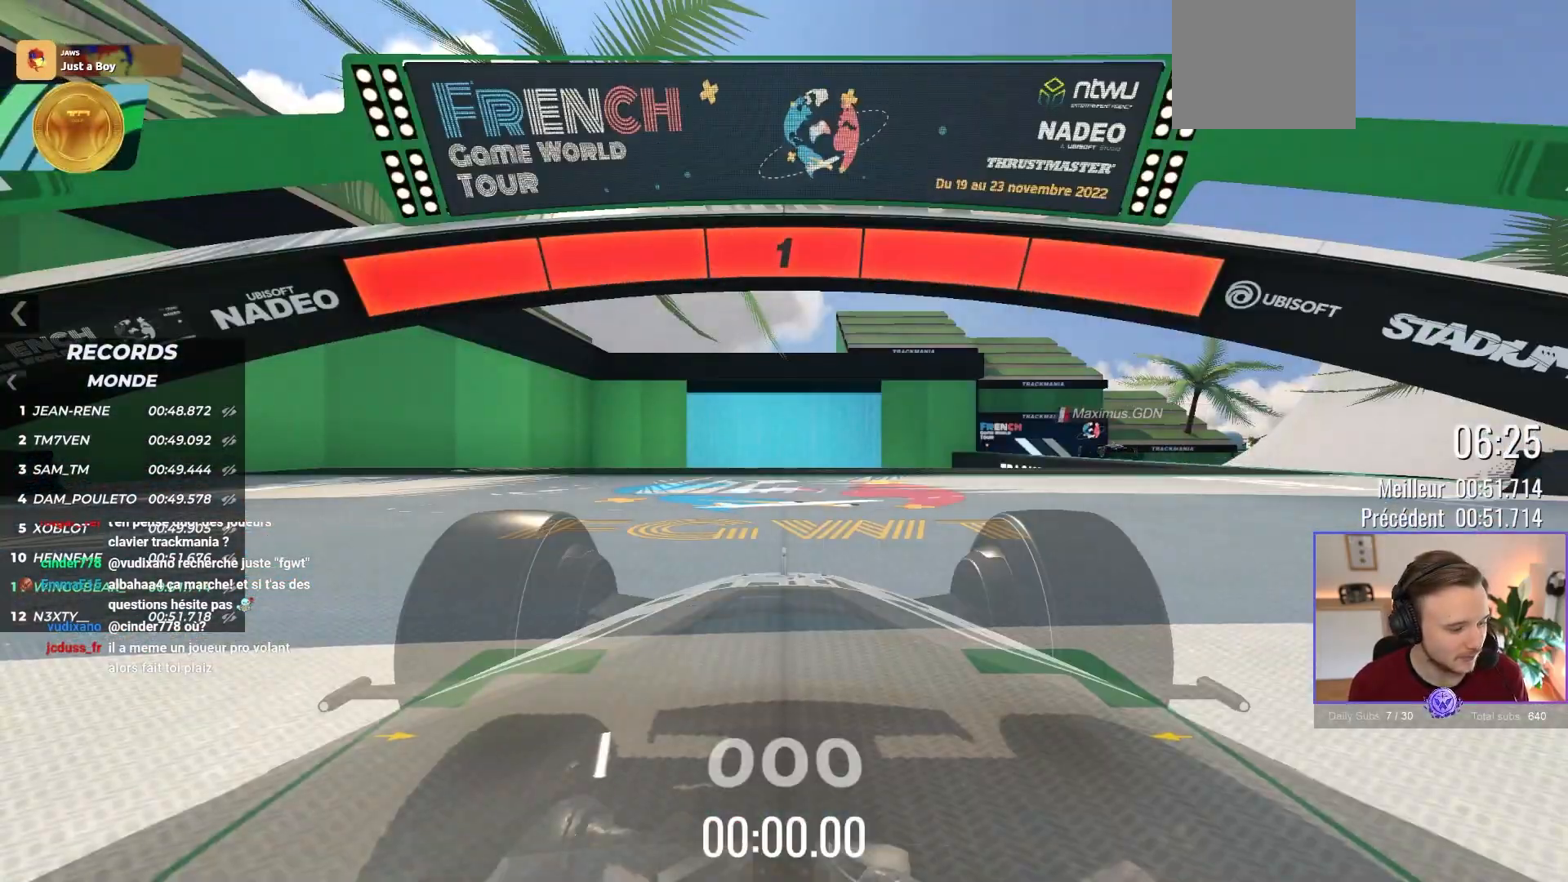
{"buttons": ["A"], "left_stick": "right", "events": []}
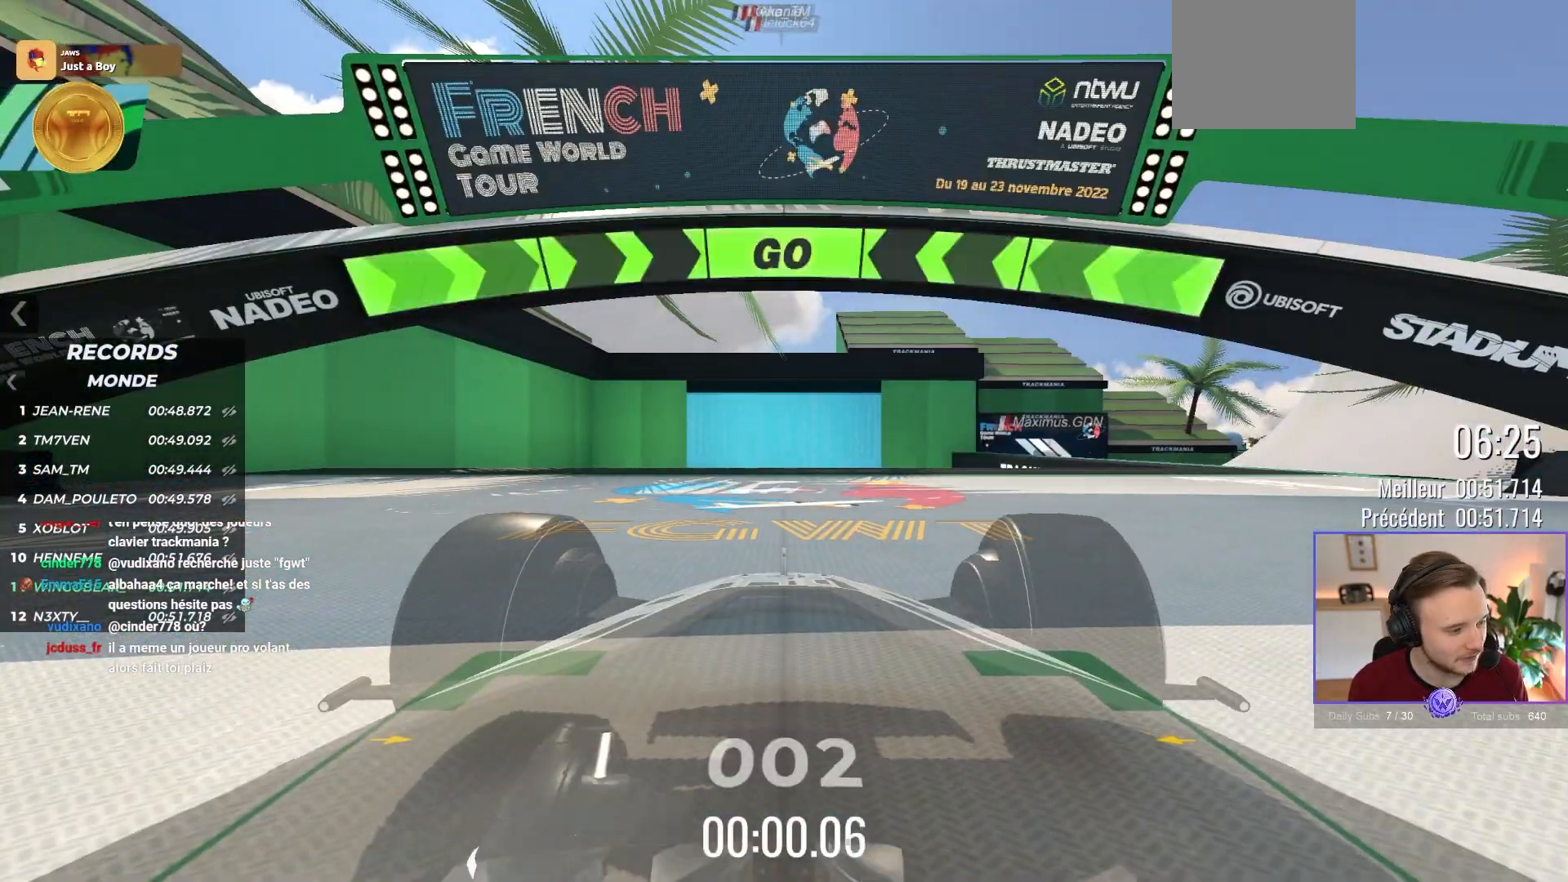
{"buttons": ["A"], "left_stick": "right", "events": []}
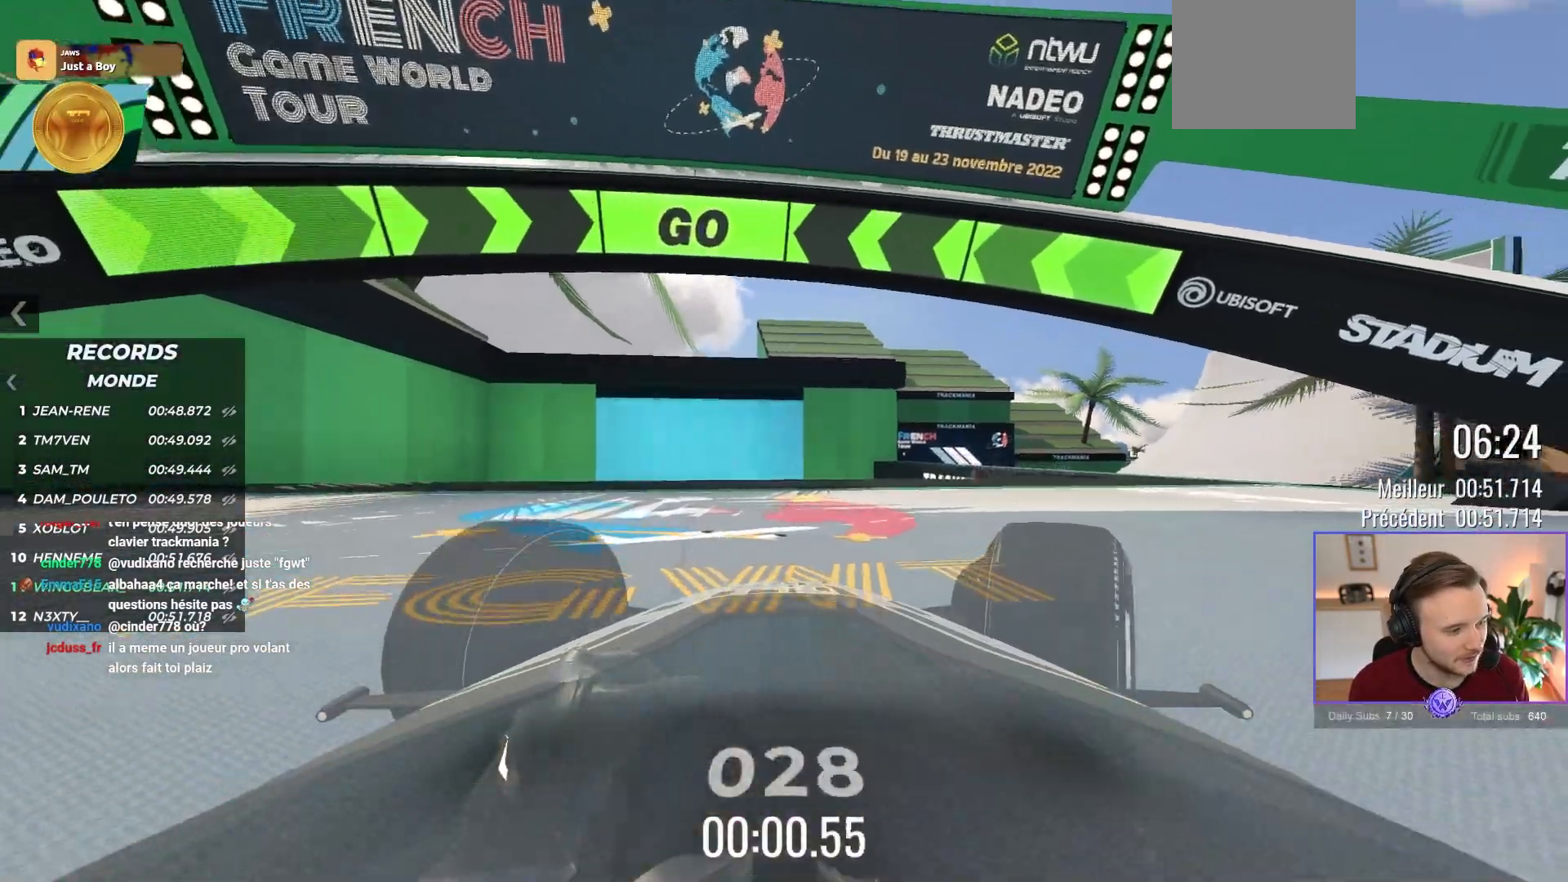
{"buttons": ["A"], "left_stick": "right", "events": []}
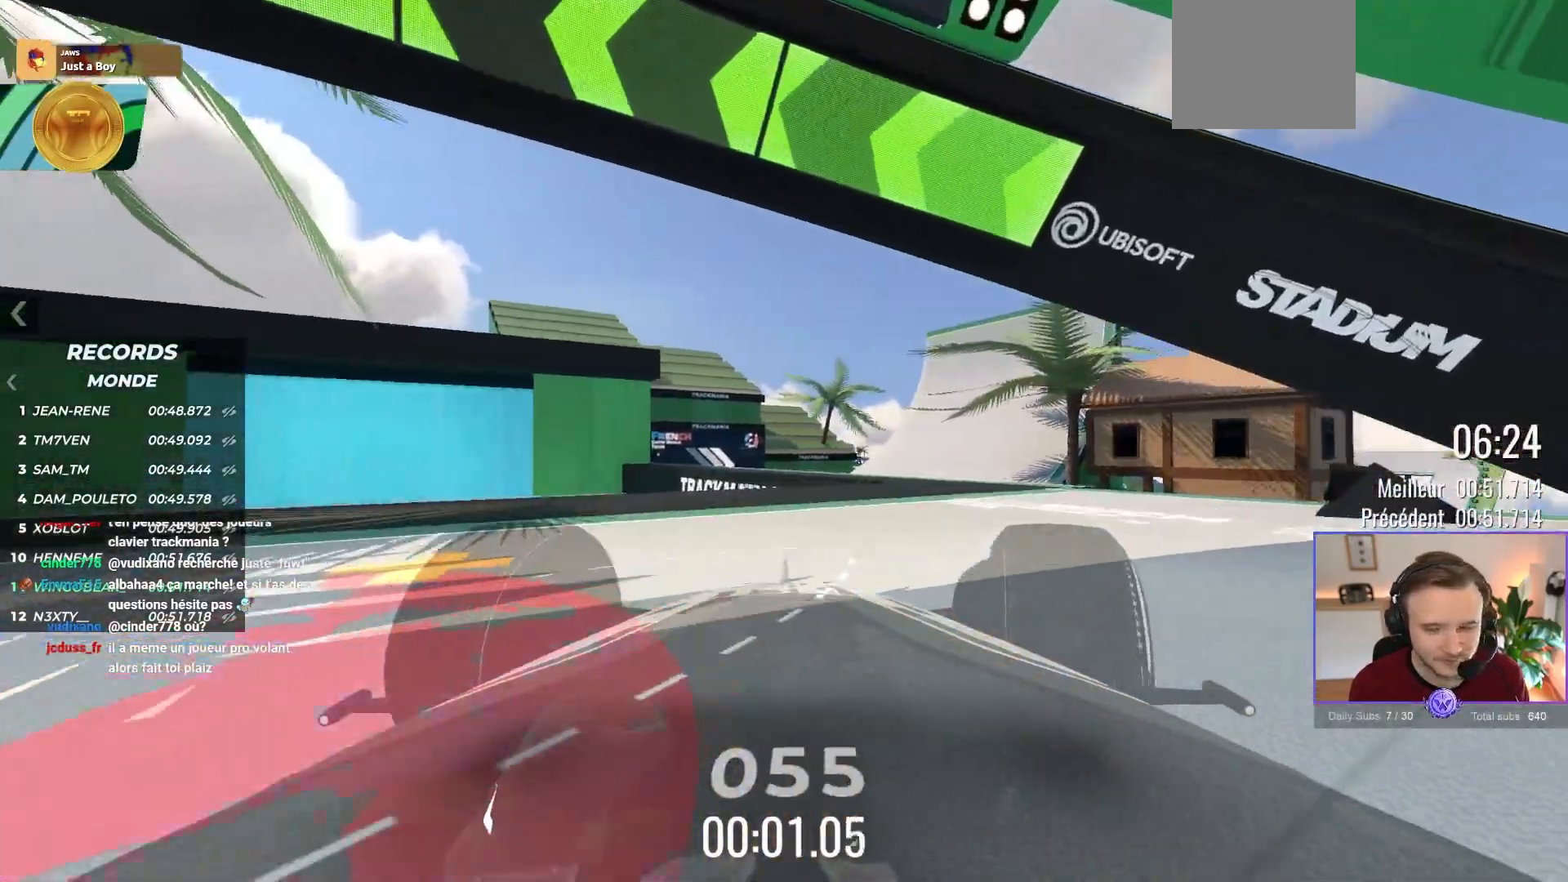
{"buttons": ["A"], "left_stick": "center", "events": [[200, "left_stick", "center"], [267, "X", "down"], [450, "X", "up"]]}
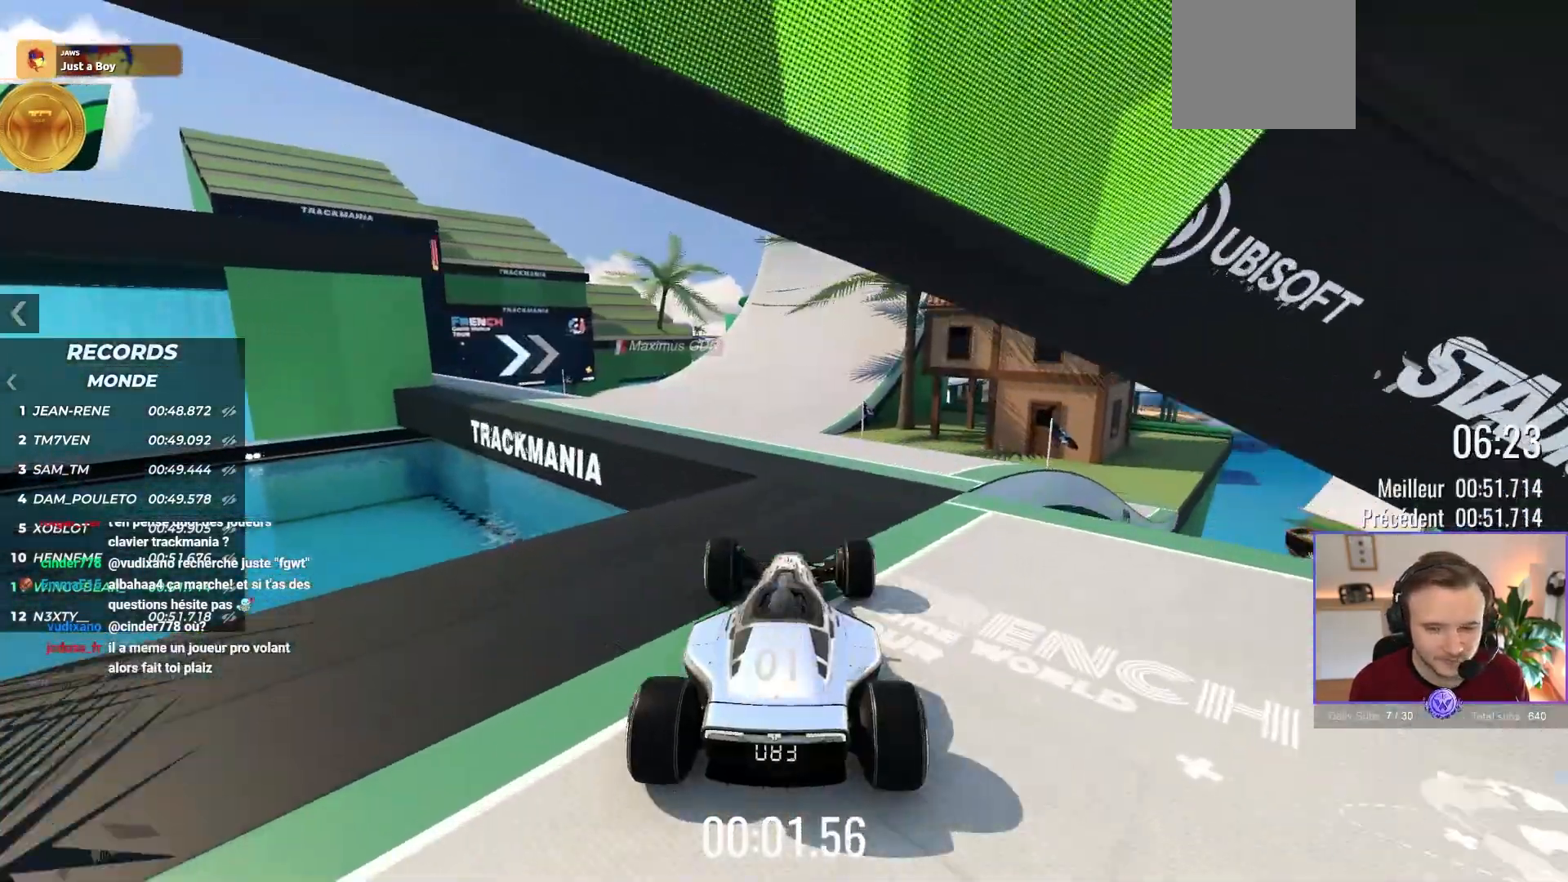
{"buttons": ["A"], "left_stick": "left", "events": [[83, "left_stick", "left"]]}
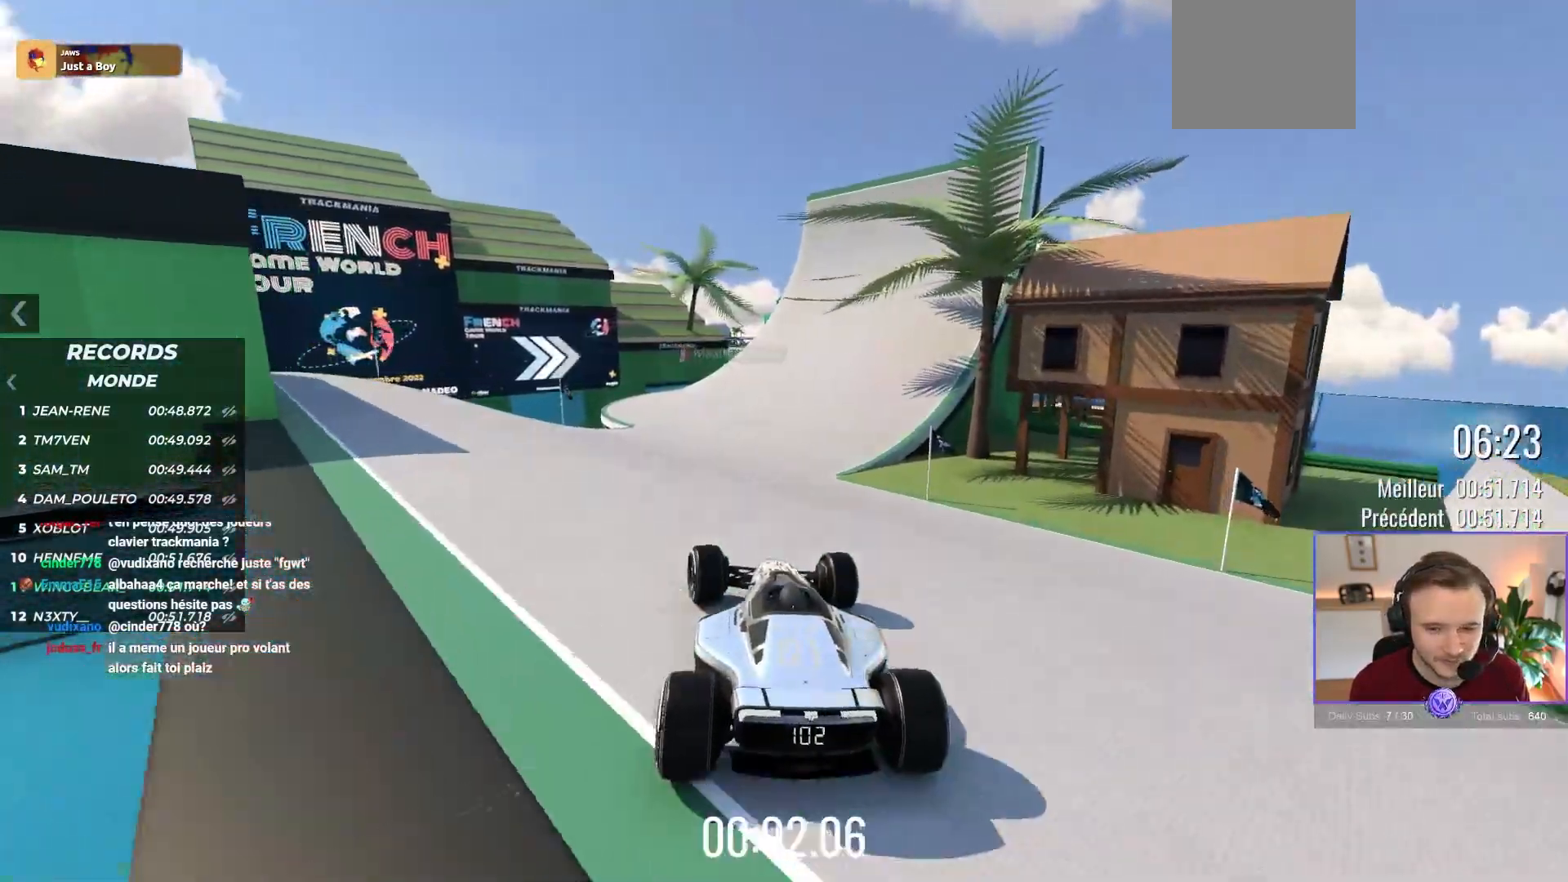
{"buttons": ["A"], "left_stick": "center", "events": [[217, "left_stick", "center"]]}
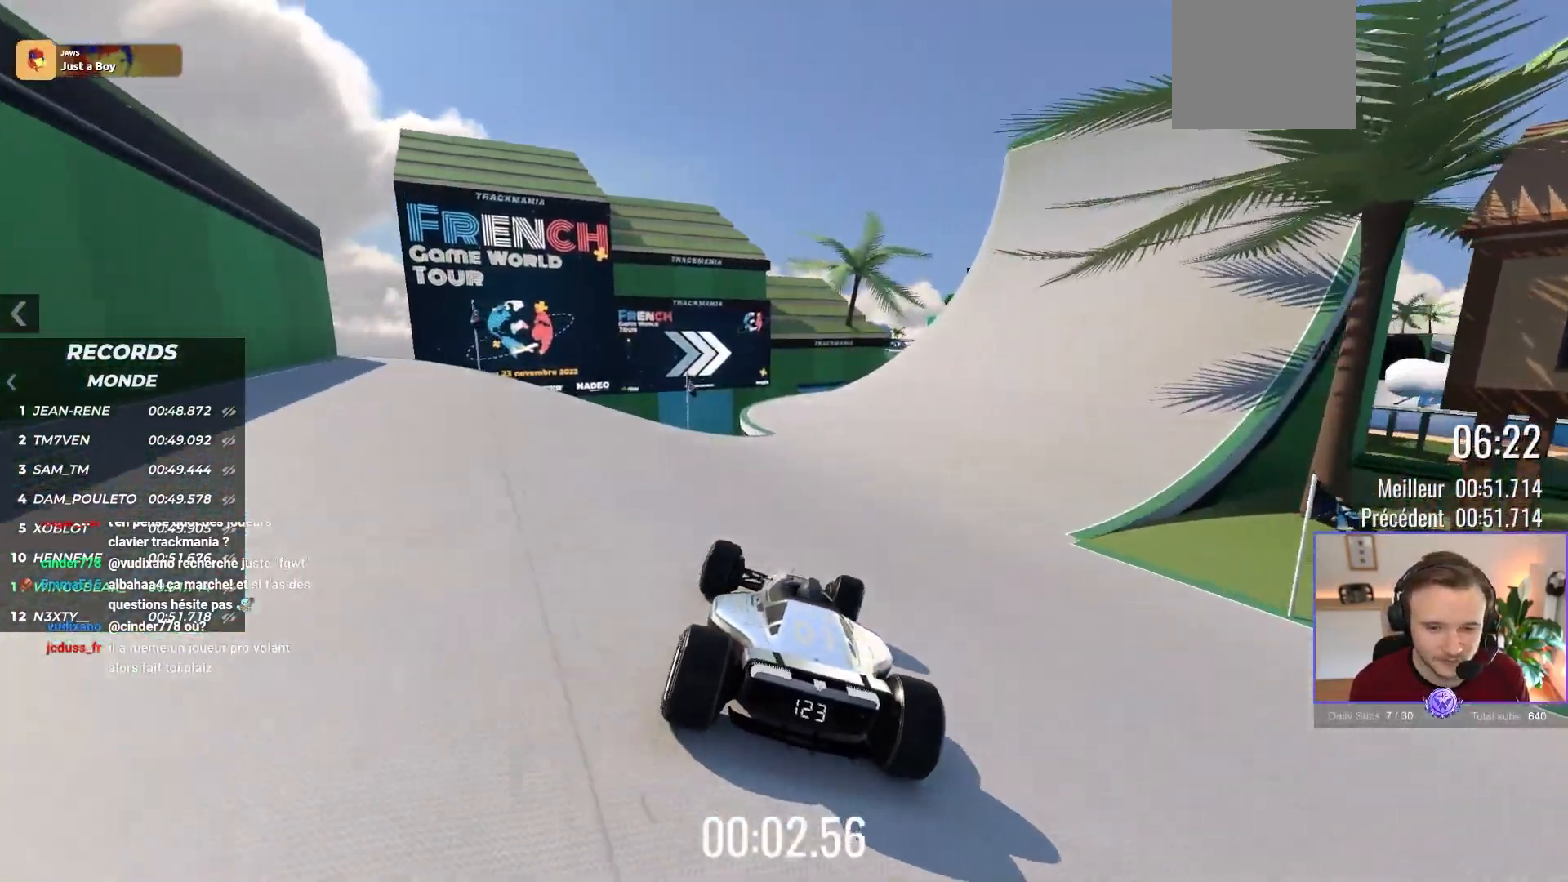
{"buttons": ["A"], "left_stick": "center", "events": [[133, "left_stick", "left"], [217, "left_stick", "center"]]}
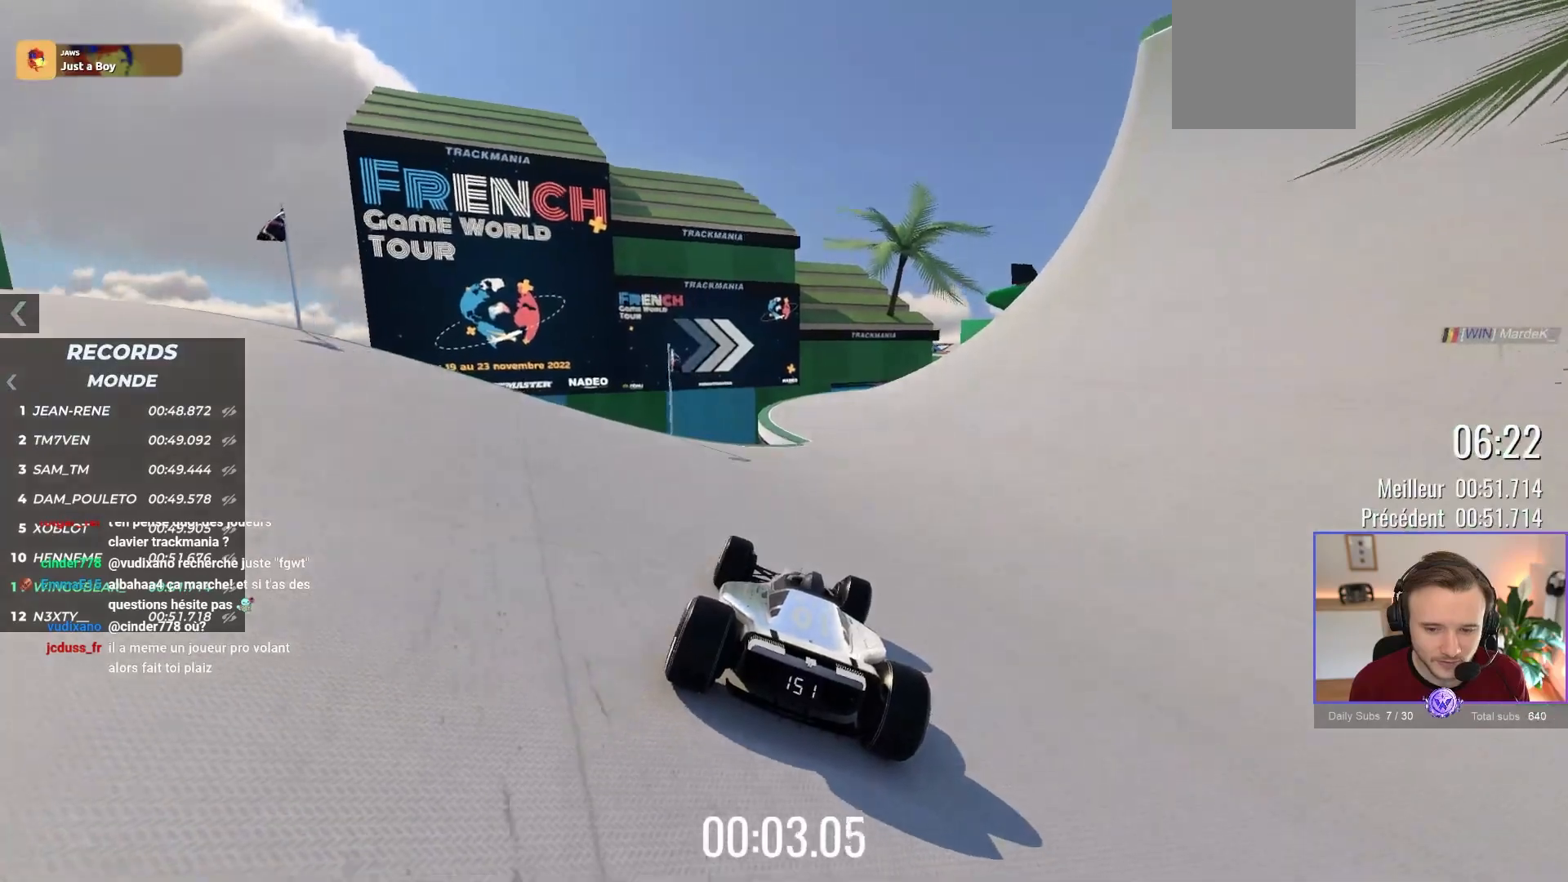
{"buttons": ["A"], "left_stick": "center", "events": []}
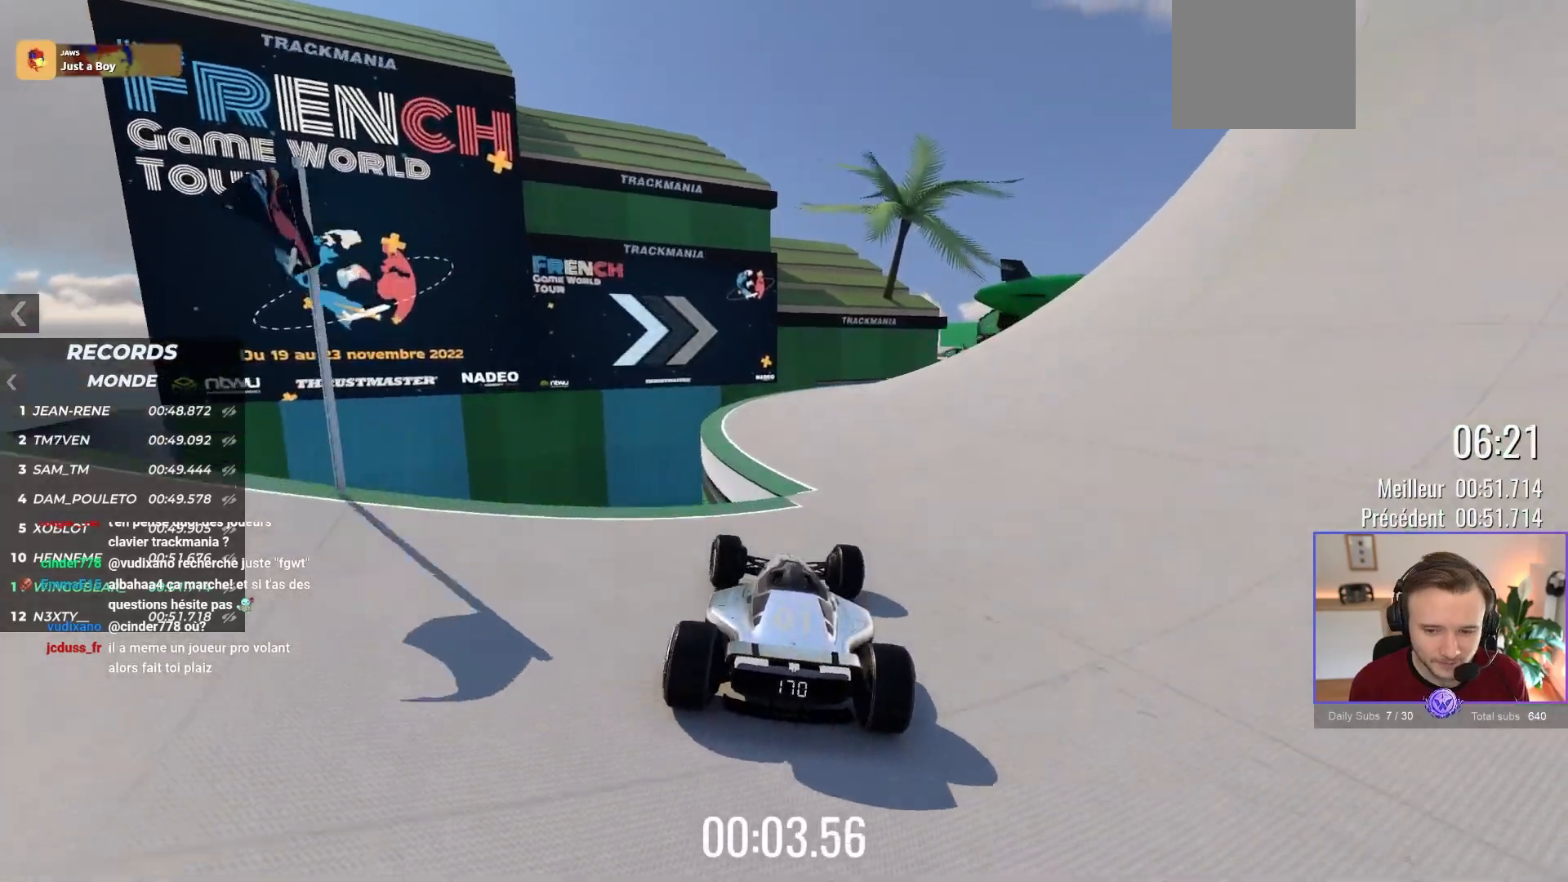
{"buttons": ["A"], "left_stick": "right", "events": [[83, "left_stick", "right"]]}
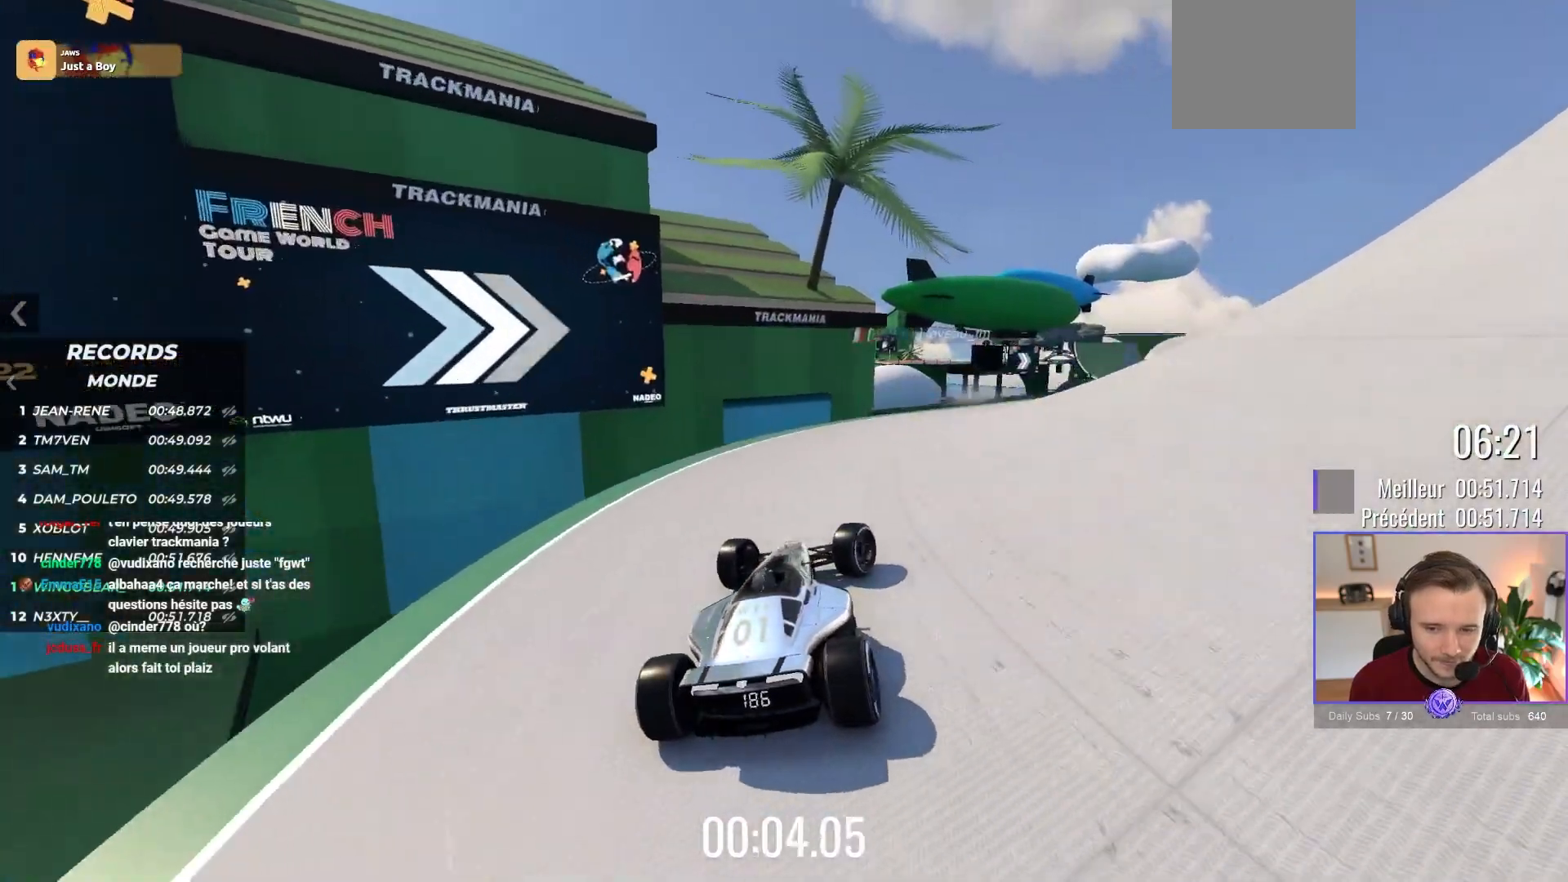
{"buttons": ["A"], "left_stick": "right", "events": []}
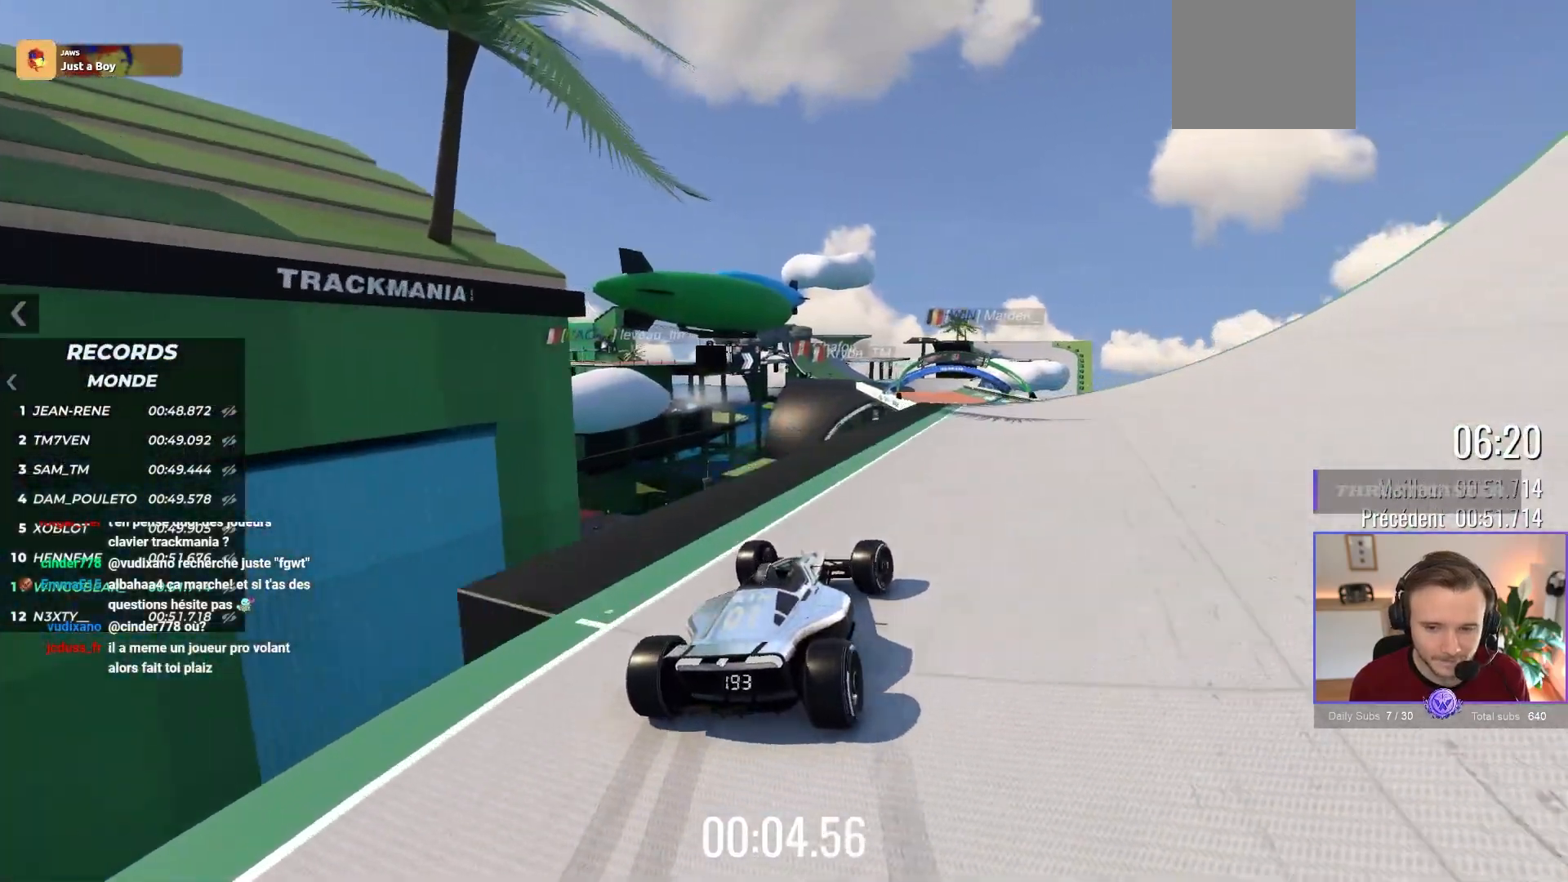
{"buttons": ["A"], "left_stick": "left", "events": [[17, "left_stick", "center"], [383, "left_stick", "left"]]}
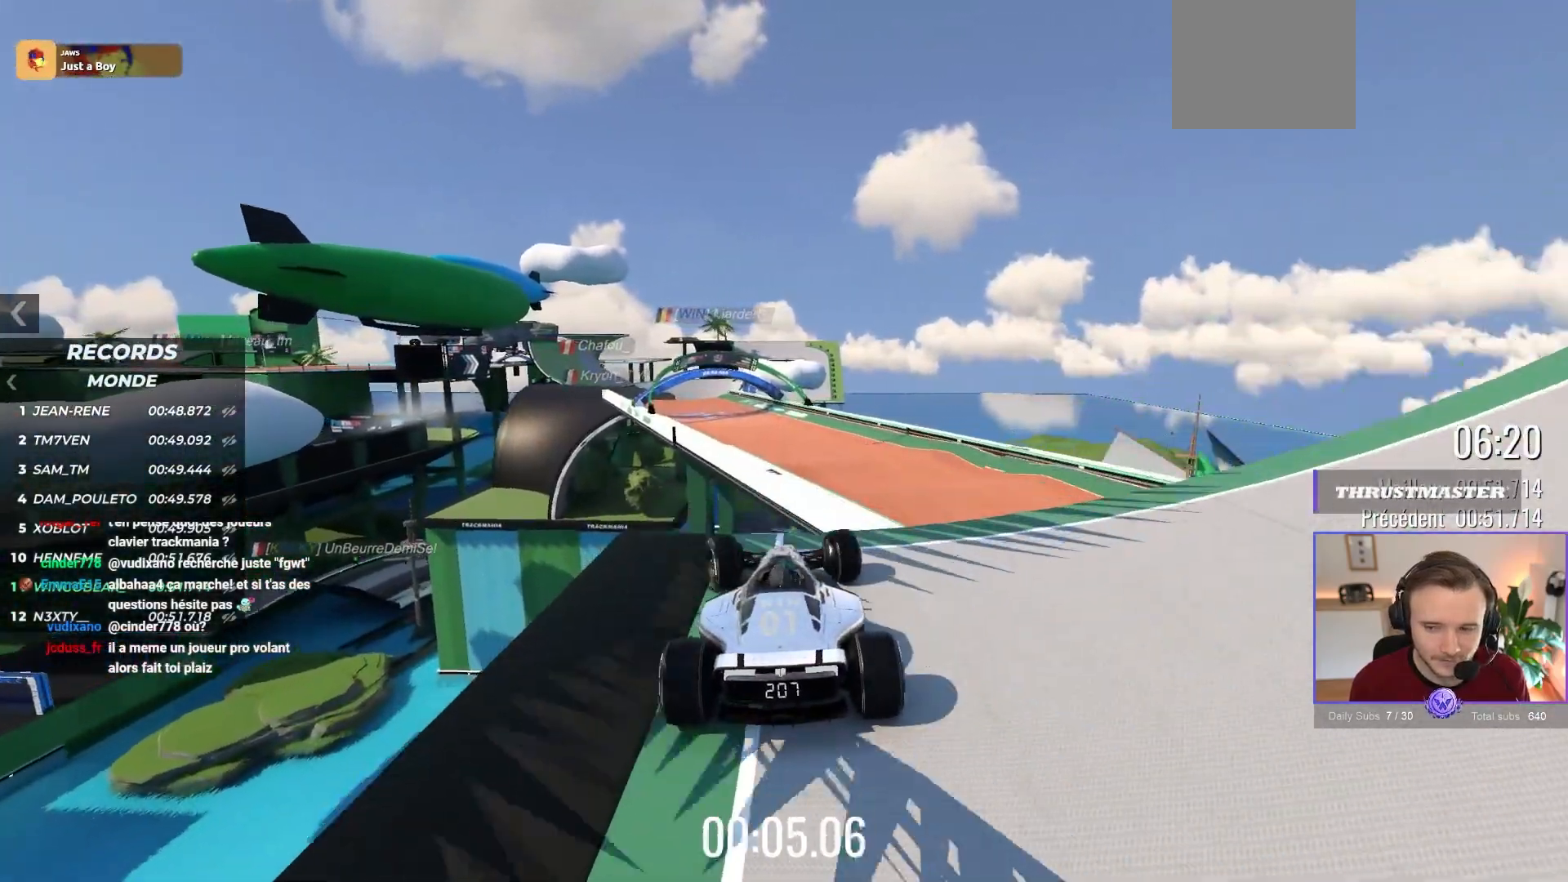
{"buttons": ["A"], "left_stick": "right", "events": [[33, "left_stick", "center"], [167, "left_stick", "right"], [200, "R1", "down"], [333, "R1", "up"]]}
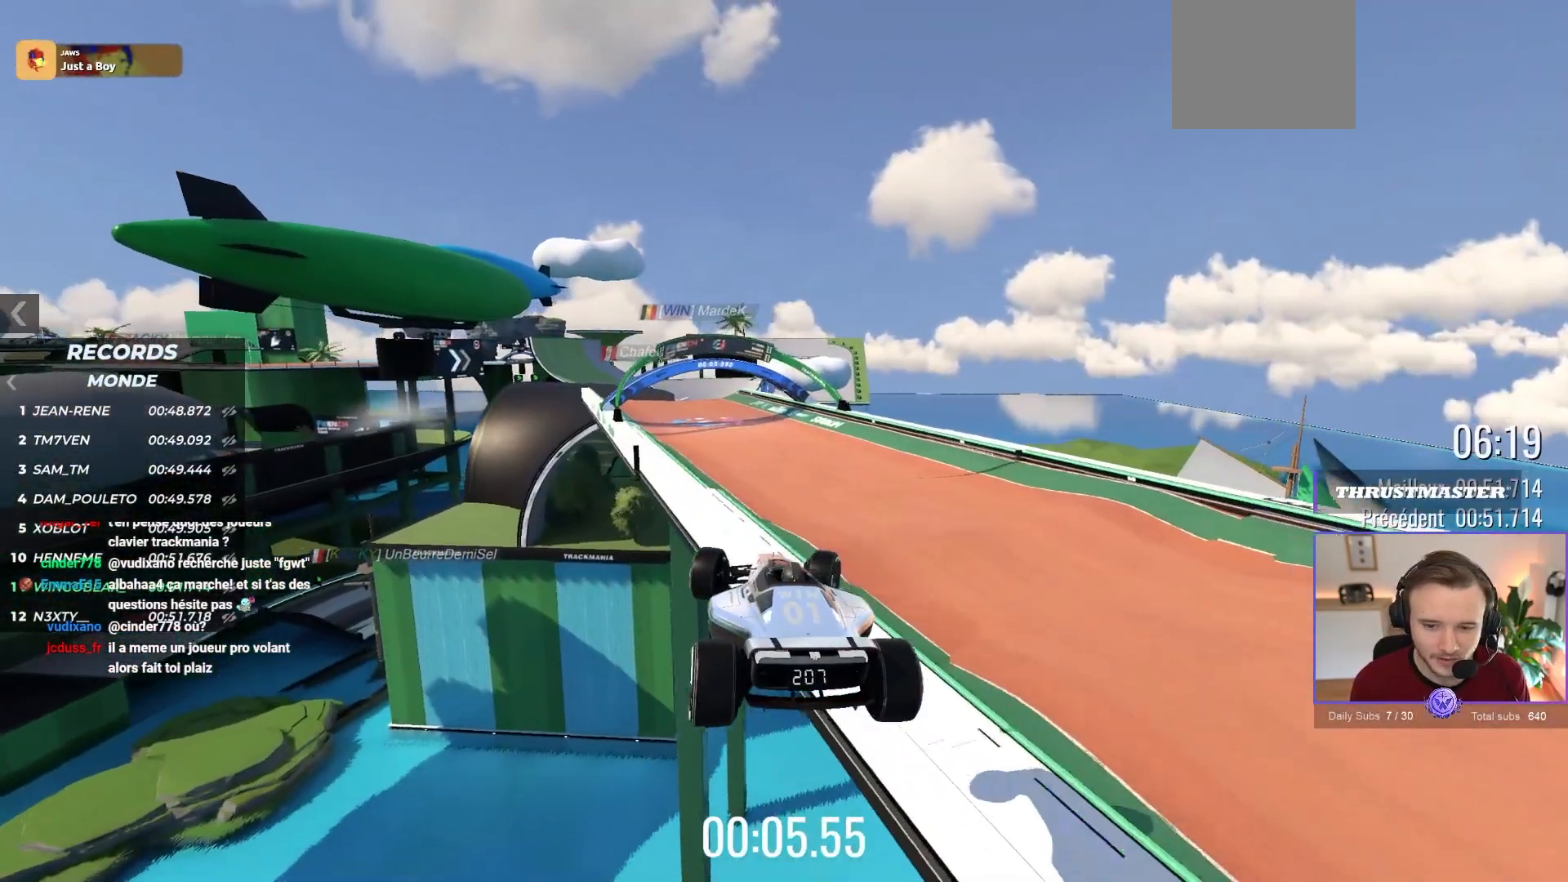
{"buttons": ["A"], "left_stick": "center", "events": [[267, "left_stick", "center"]]}
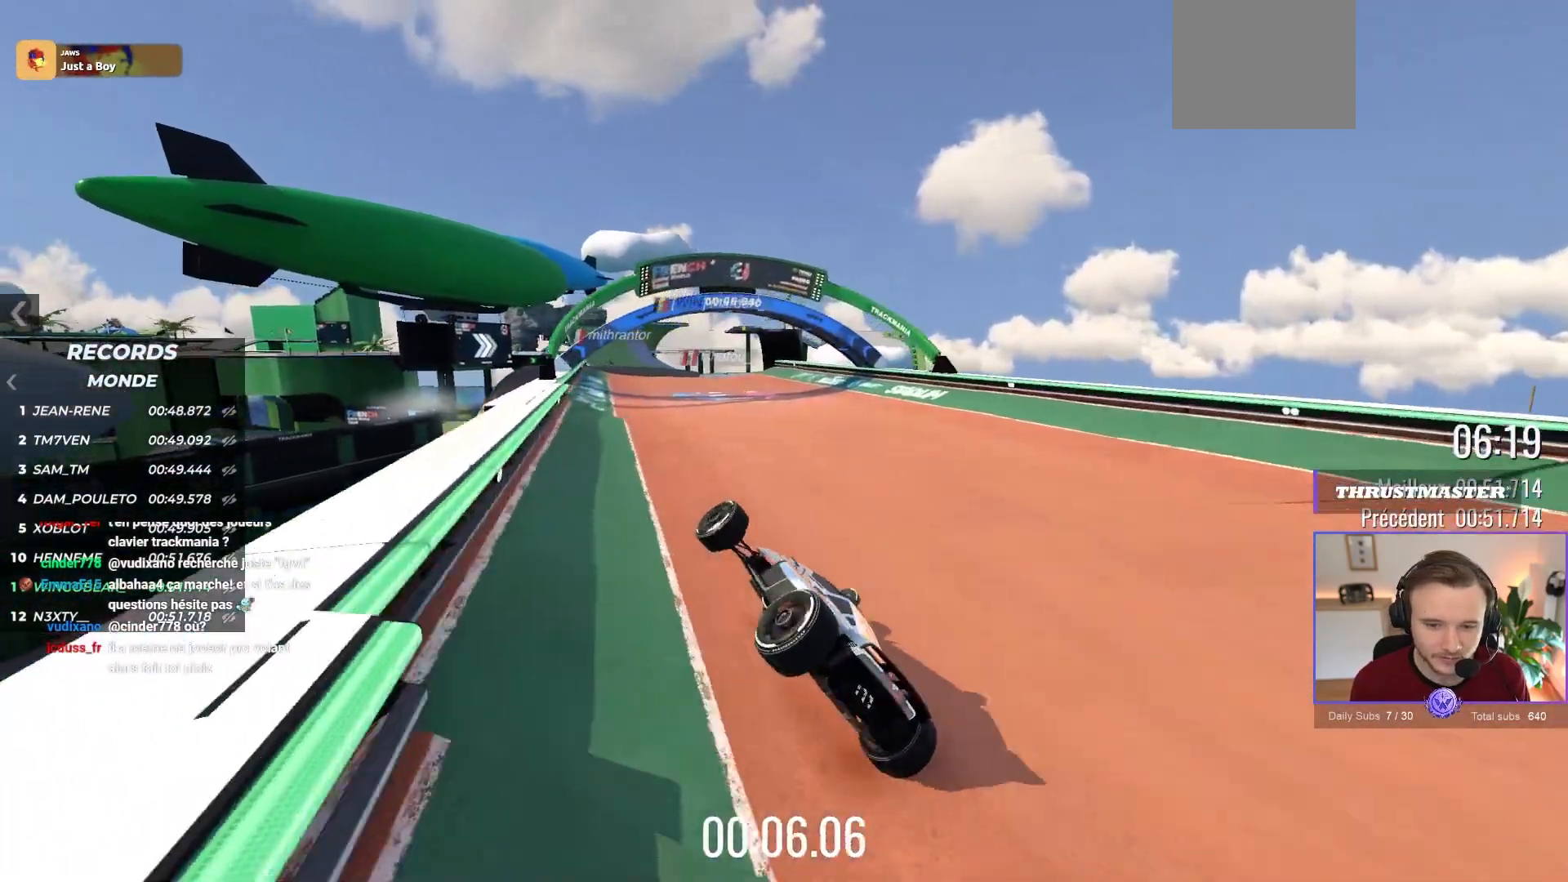
{"buttons": [], "left_stick": "center", "events": [[233, "left_stick", "right"], [333, "A", "up"], [500, "left_stick", "center"]]}
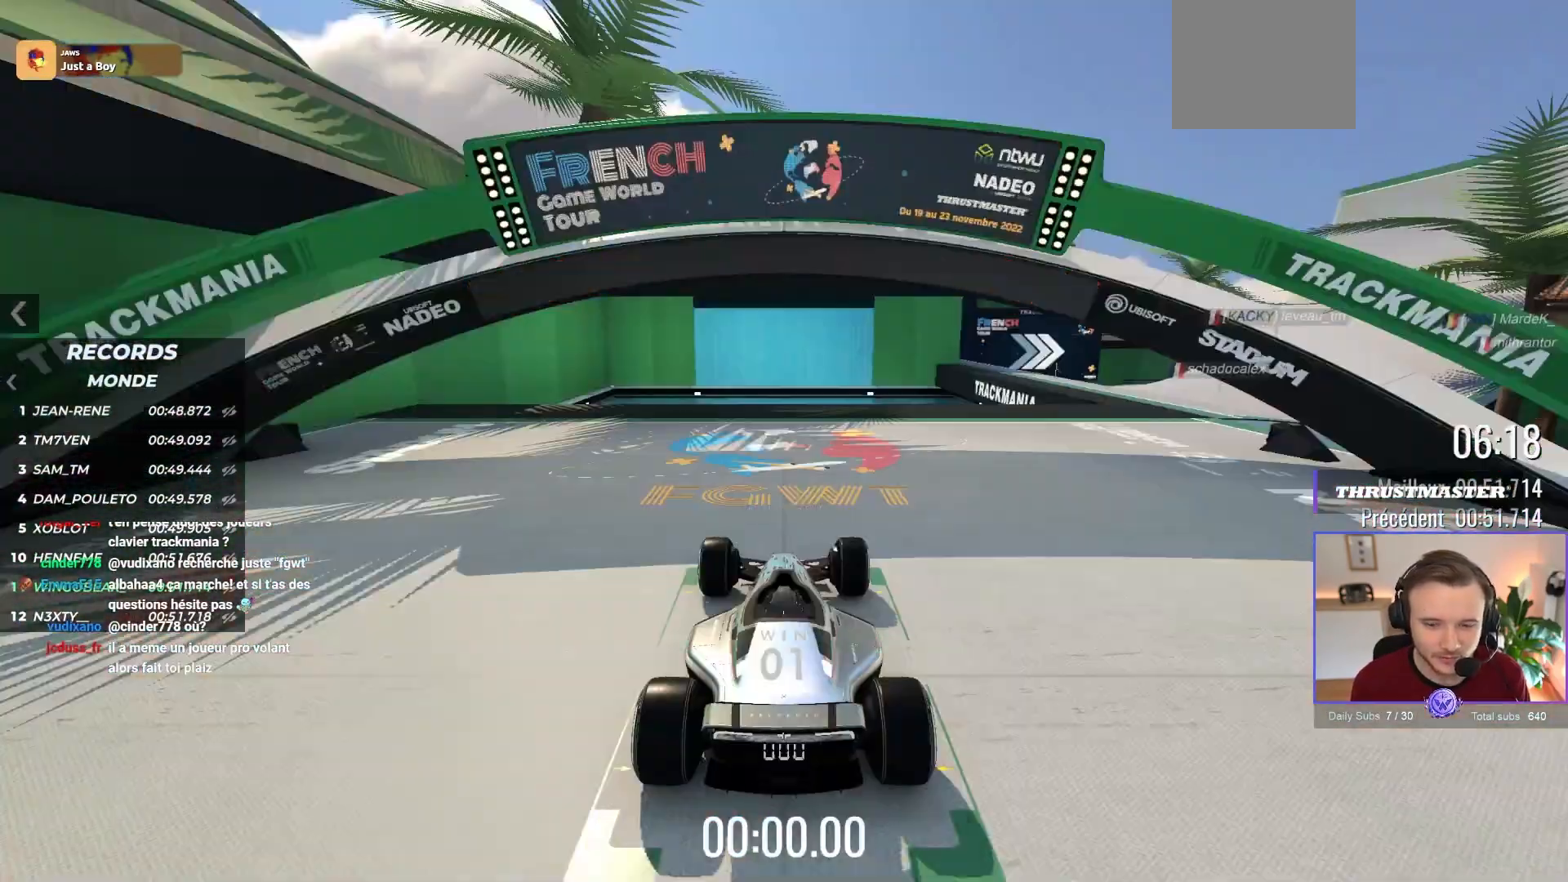
{"buttons": ["A"], "left_stick": "right", "events": [[67, "left_stick", "up-left"], [267, "A", "down"], [267, "left_stick", "center"], [400, "left_stick", "down-right"], [483, "left_stick", "right"]]}
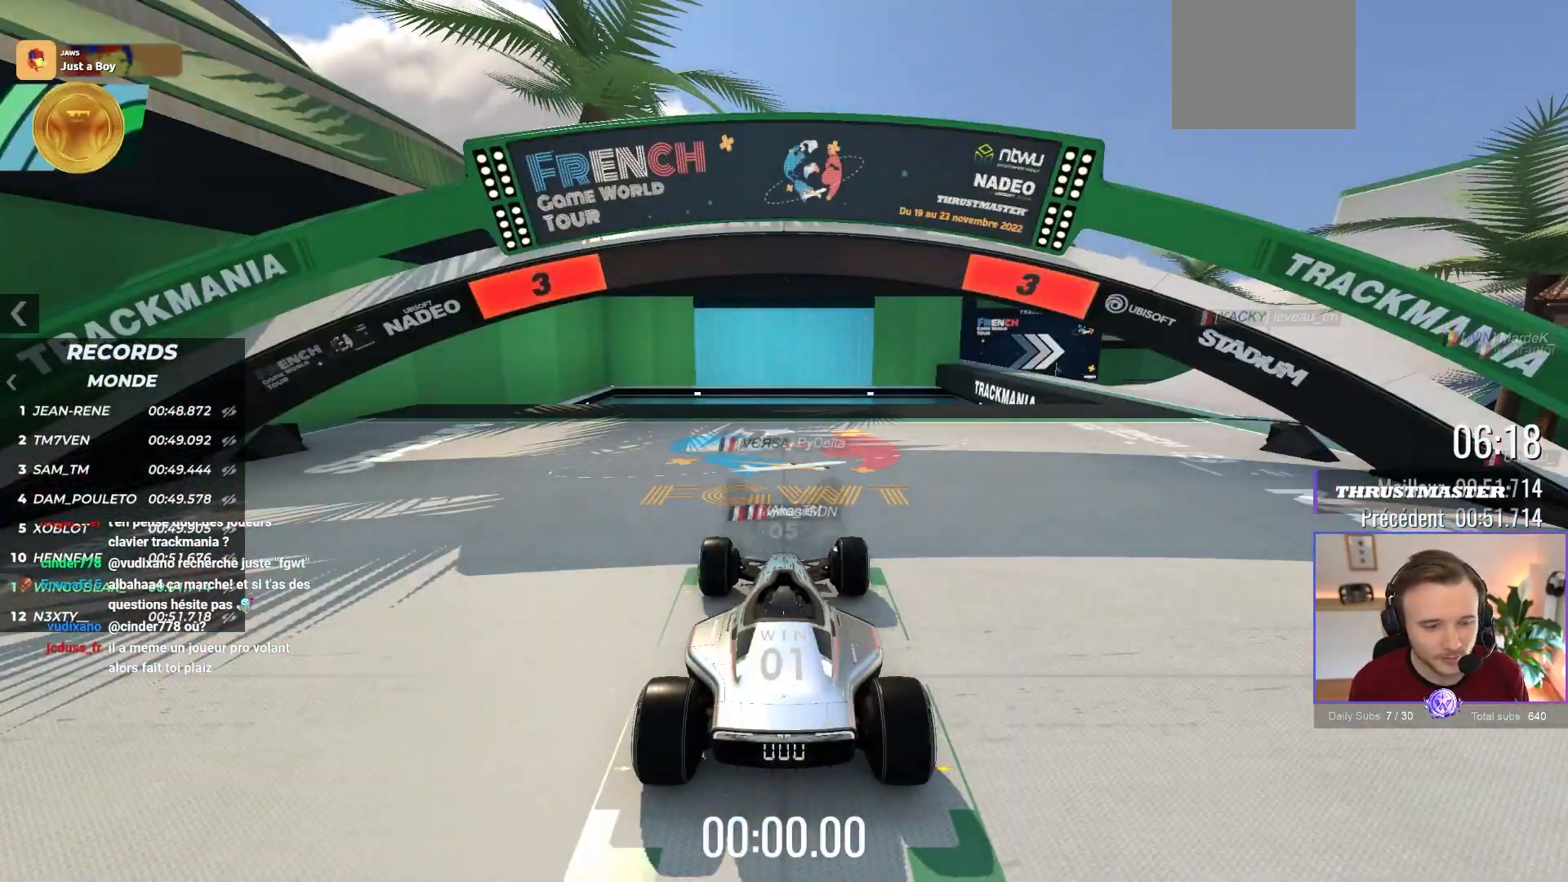
{"buttons": ["A"], "left_stick": "right", "events": [[100, "left_stick", "center"], [250, "B", "down"], [350, "left_stick", "right"], [400, "B", "up"]]}
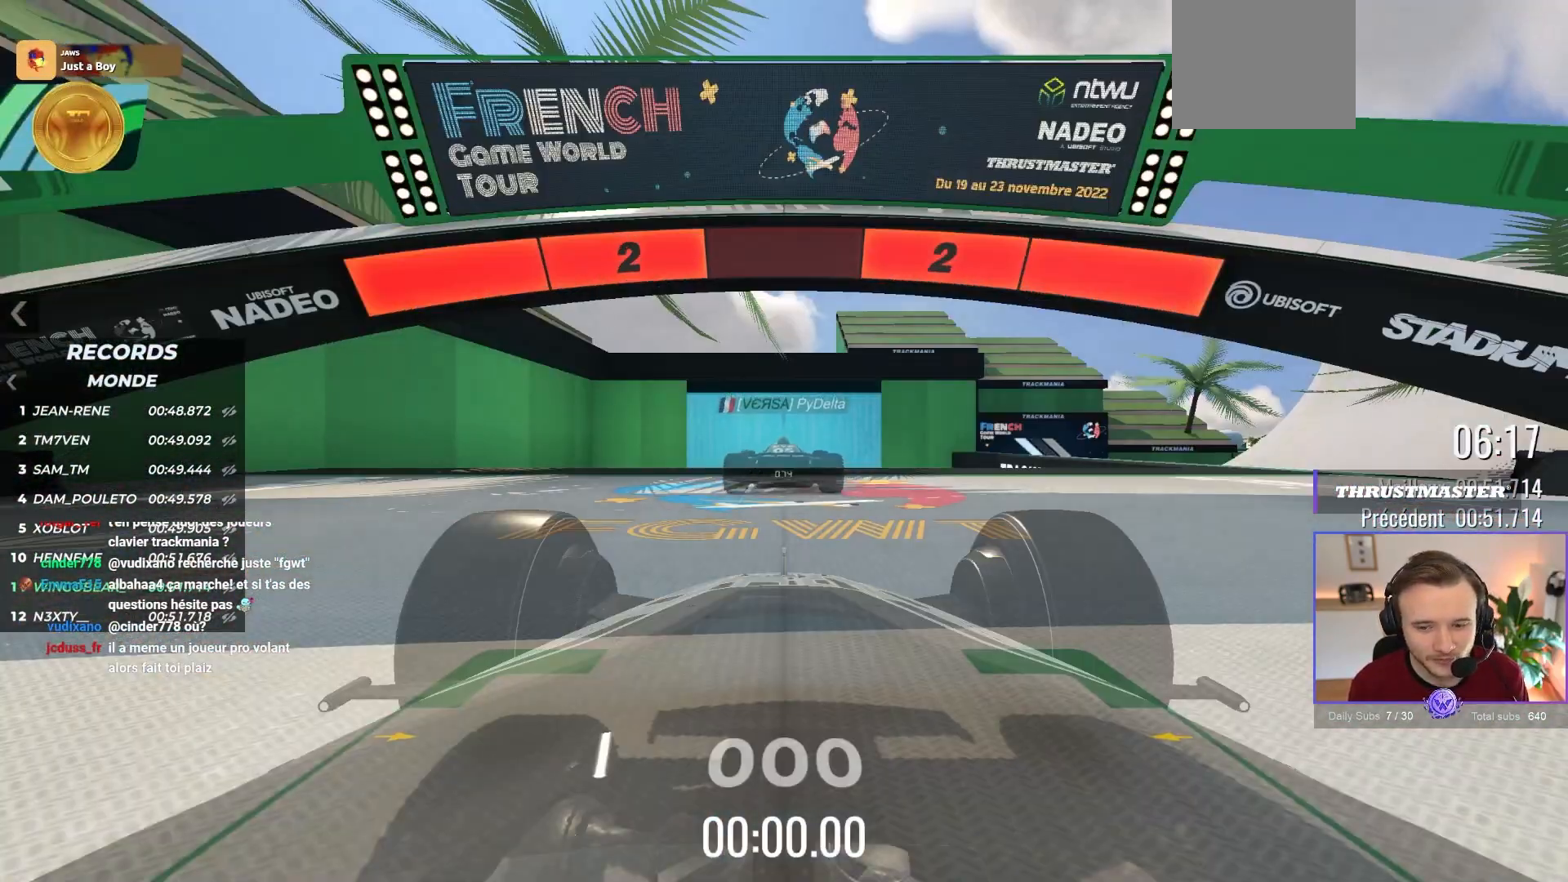
{"buttons": ["A"], "left_stick": "right", "events": []}
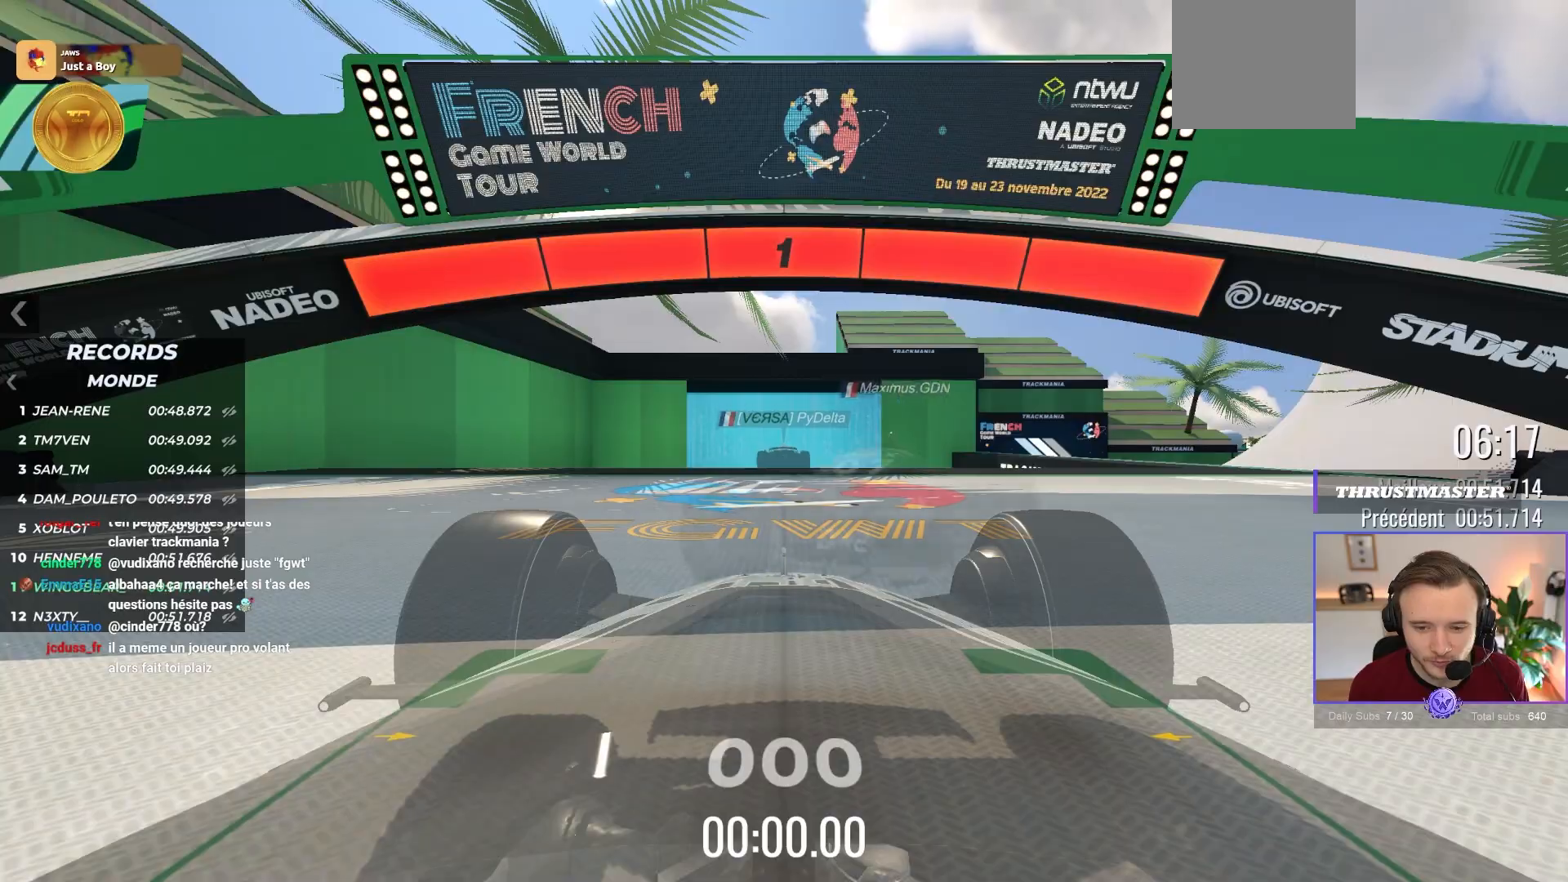
{"buttons": ["A"], "left_stick": "right", "events": []}
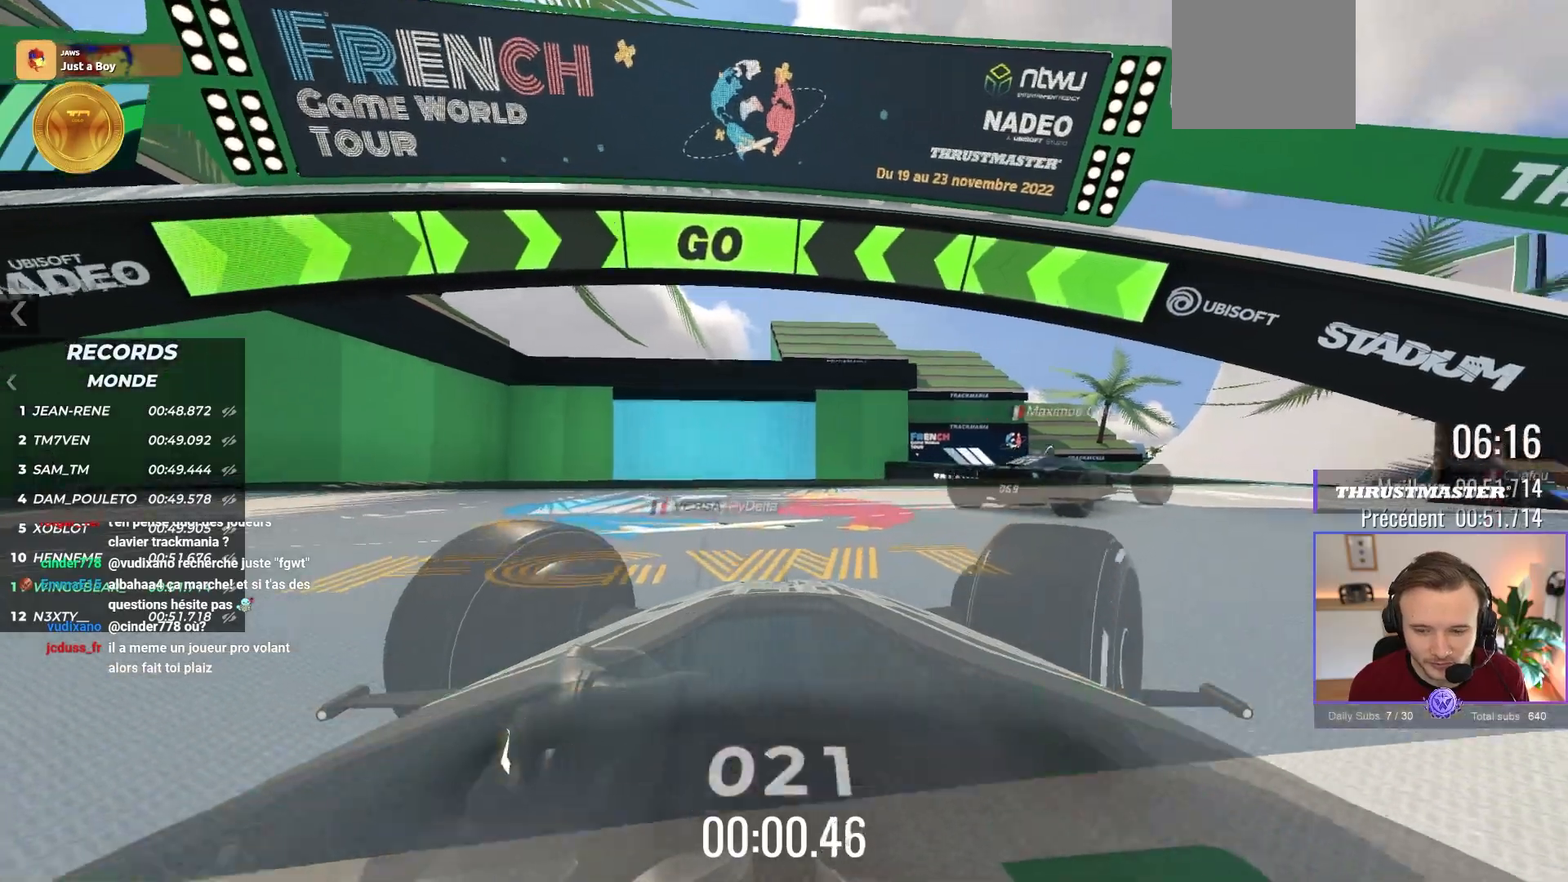
{"buttons": ["A"], "left_stick": "right", "events": [[250, "X", "down"], [367, "X", "up"]]}